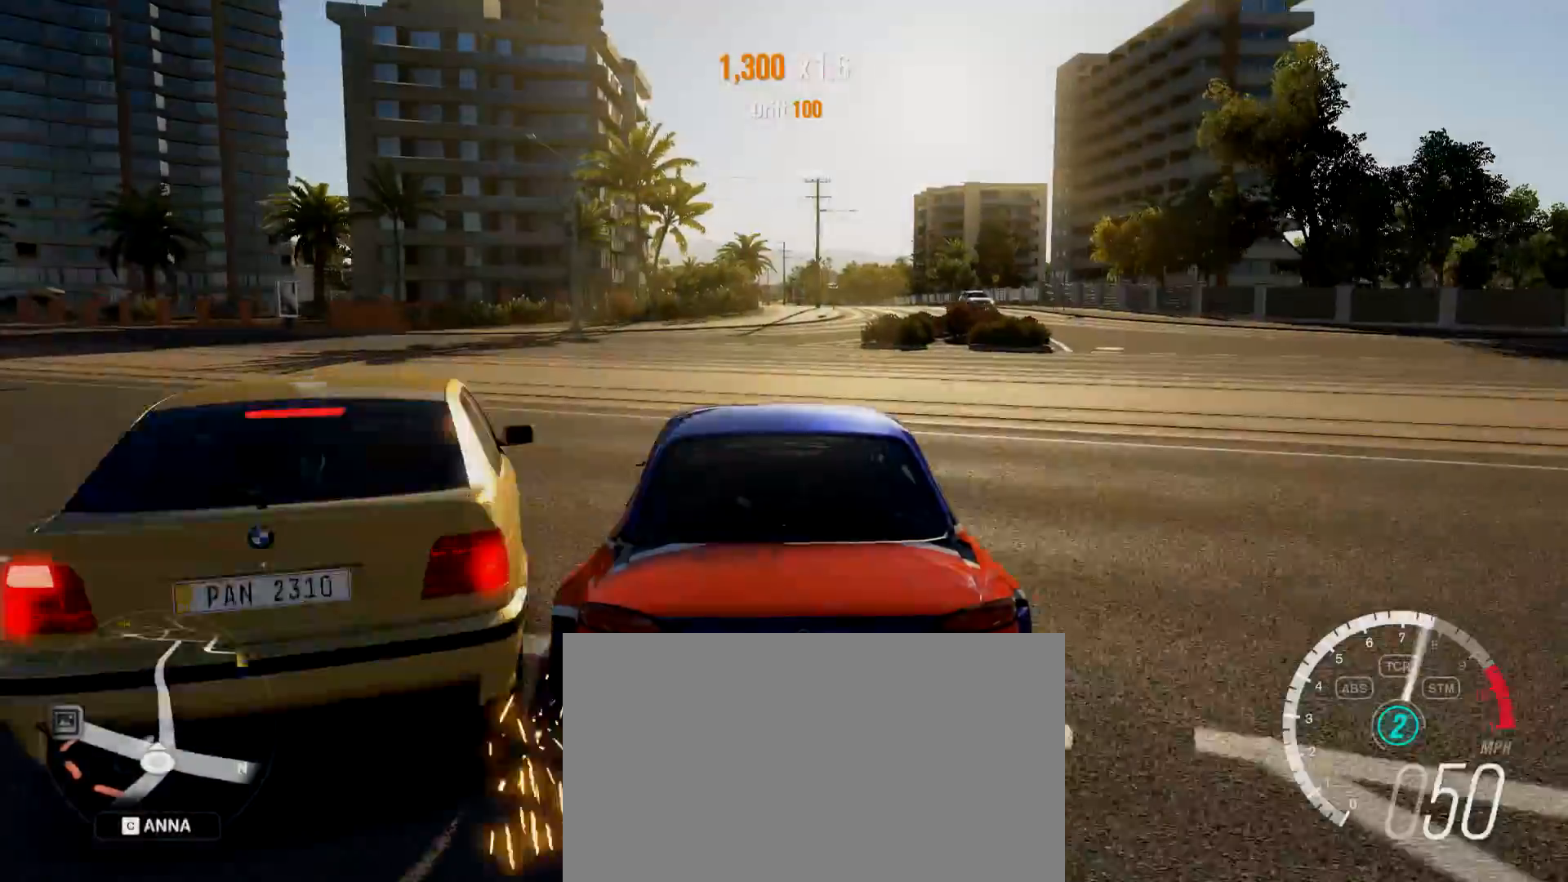
Gameplay with keyboard and mouse; each line is a JSON object with the keys and mouse buttons held at the frame after it. "events" lists presses ("down") and releases ("up") of "1", "2", "3", "4", "5", "a", "alt", "c", "caps_lock", "d", "e", "f", "g", "q", "r", "s", "shift", "space", "t", "tab", "v", "w", "x", "z", "mouse_left", "mouse_wheel", "mouse_right", "mouse_mb4" and "mouse_mb5" between this image and that frame as [ms after this image, input, new state], when the widget could be followed in between. "mouse_left", "mouse_wheel", "mouse_right", "mouse_mb4", "mouse_mb5" = the "left", "wheel", "right", "mb4", "mb5" buttons of the "mouse" list. No other keys are recorded. "wheel" means that the mouse wheel is clicked or scrolled. Mouse movement is not recorded.
{"keys": ["a"], "mouse": [], "events": [[134, "w", "up"]]}
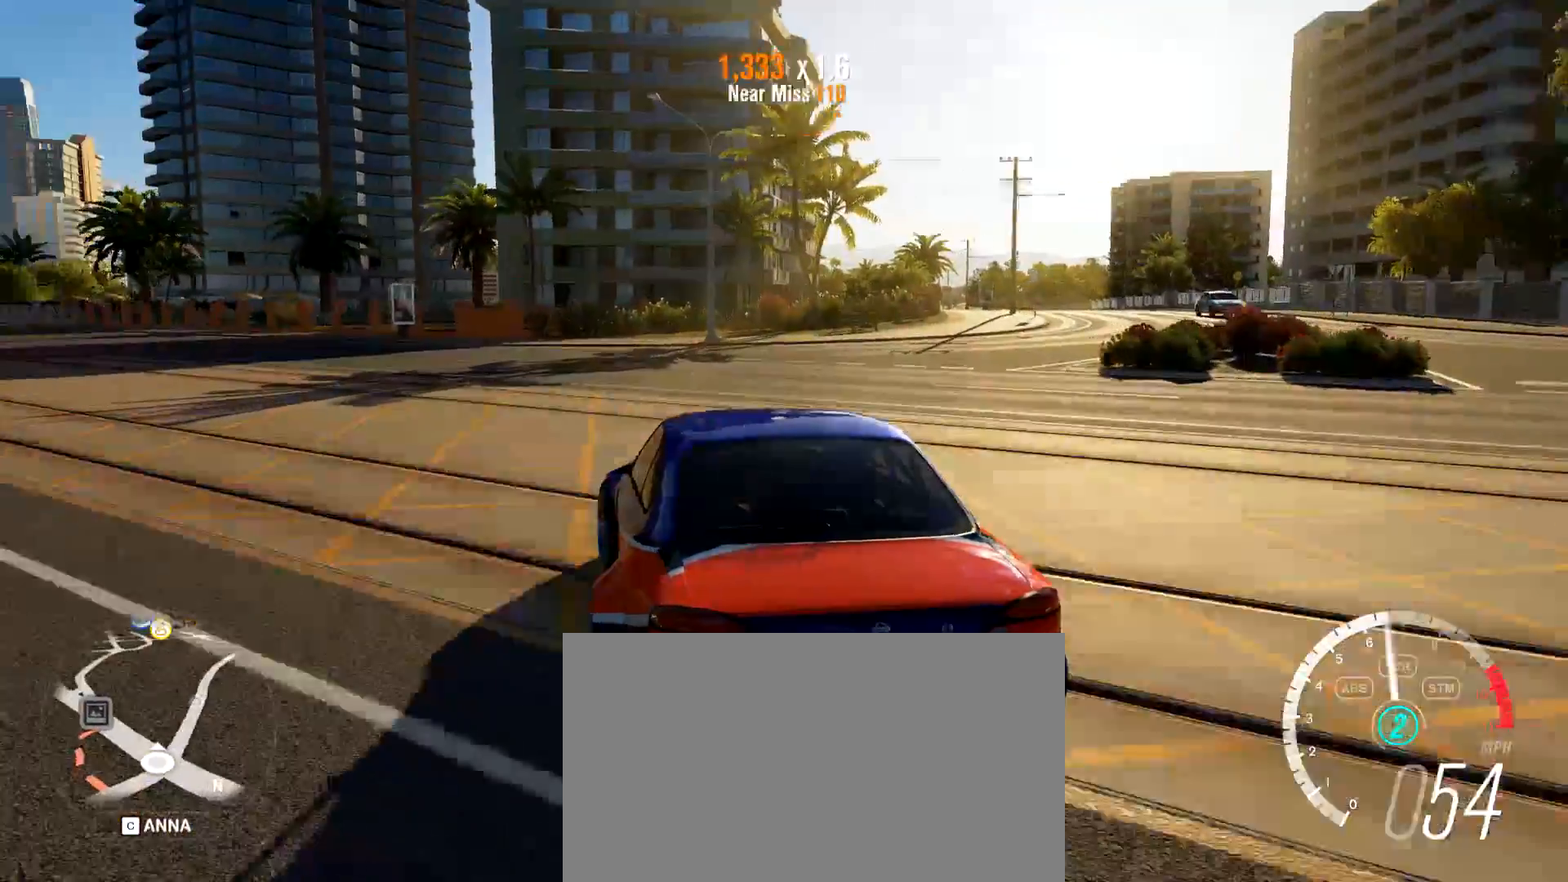
{"keys": ["d", "w"], "mouse": [], "events": [[17, "a", "up"], [100, "w", "down"], [150, "a", "down"], [250, "a", "up"], [434, "d", "down"]]}
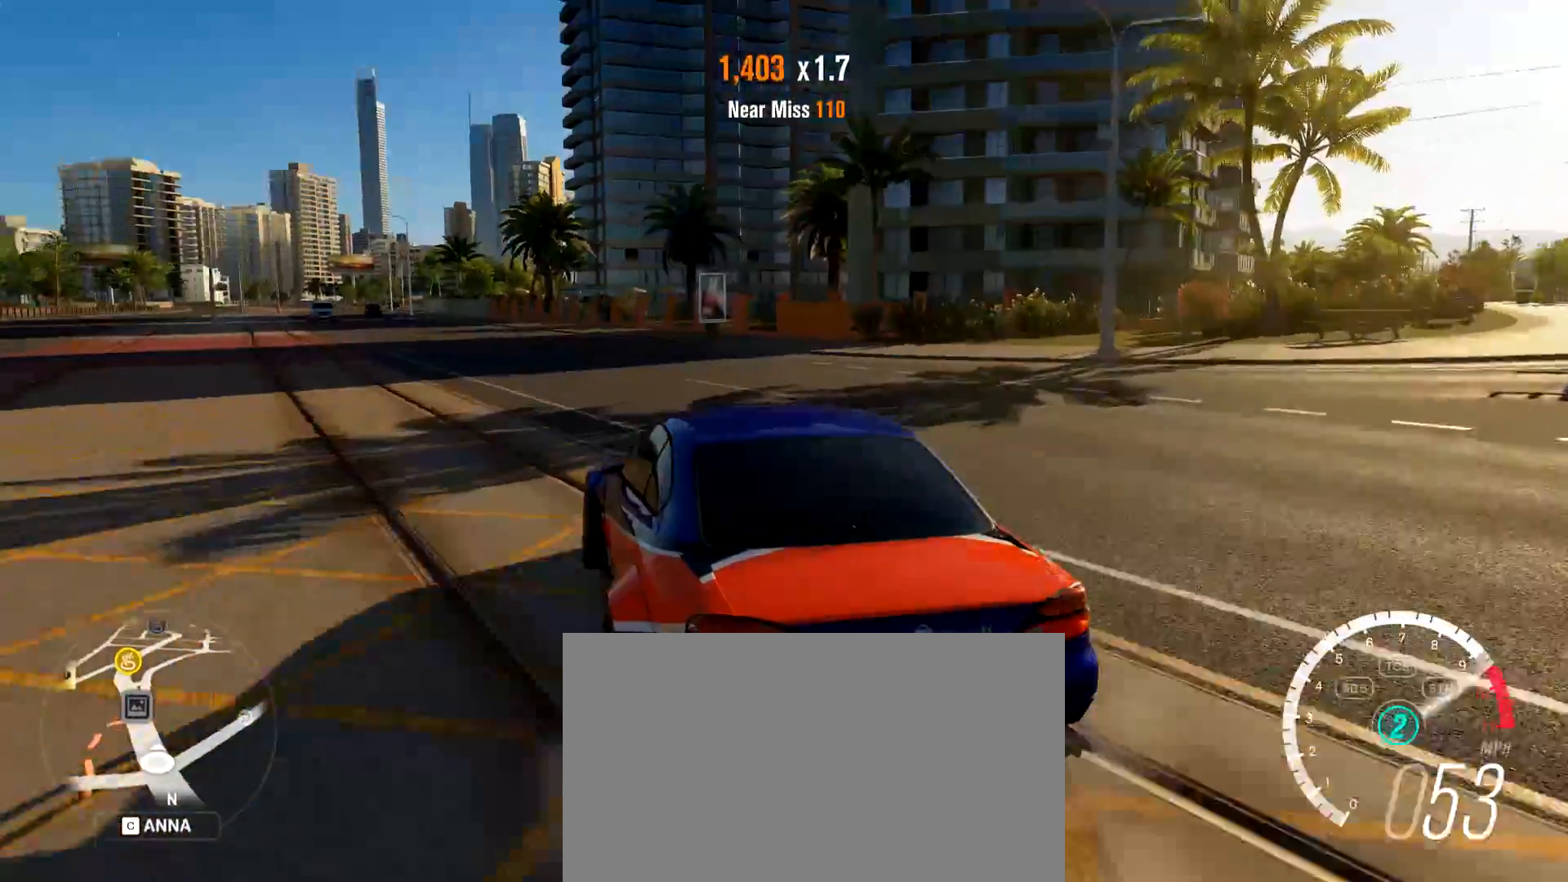
{"keys": ["d", "w"], "mouse": [], "events": [[67, "a", "down"], [67, "d", "up"], [267, "a", "up"], [267, "d", "down"]]}
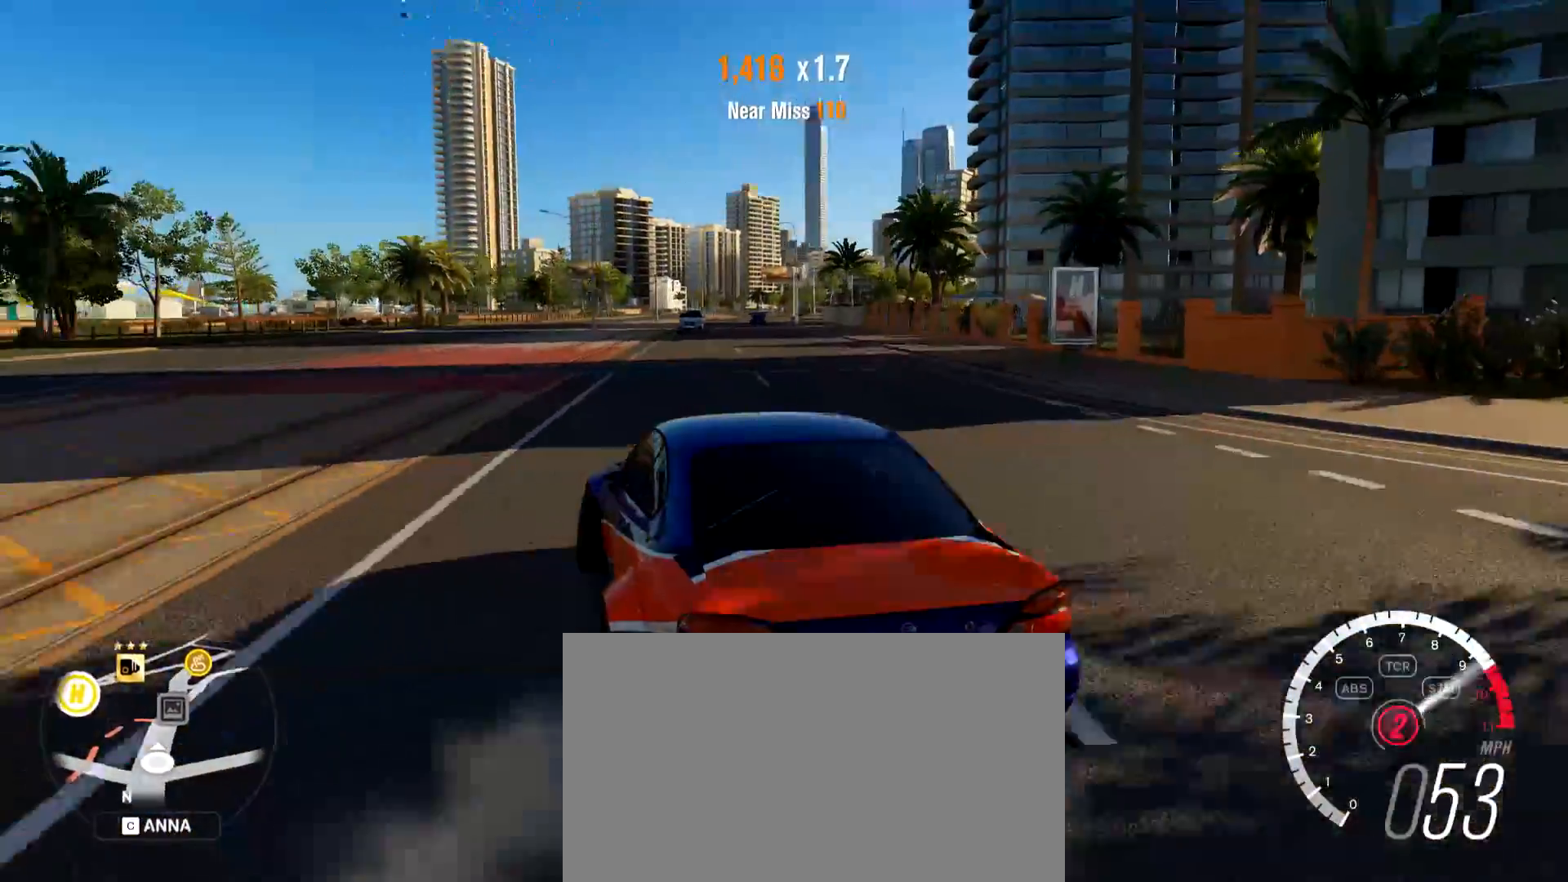
{"keys": ["d", "w"], "mouse": [], "events": [[133, "d", "up"], [367, "d", "down"]]}
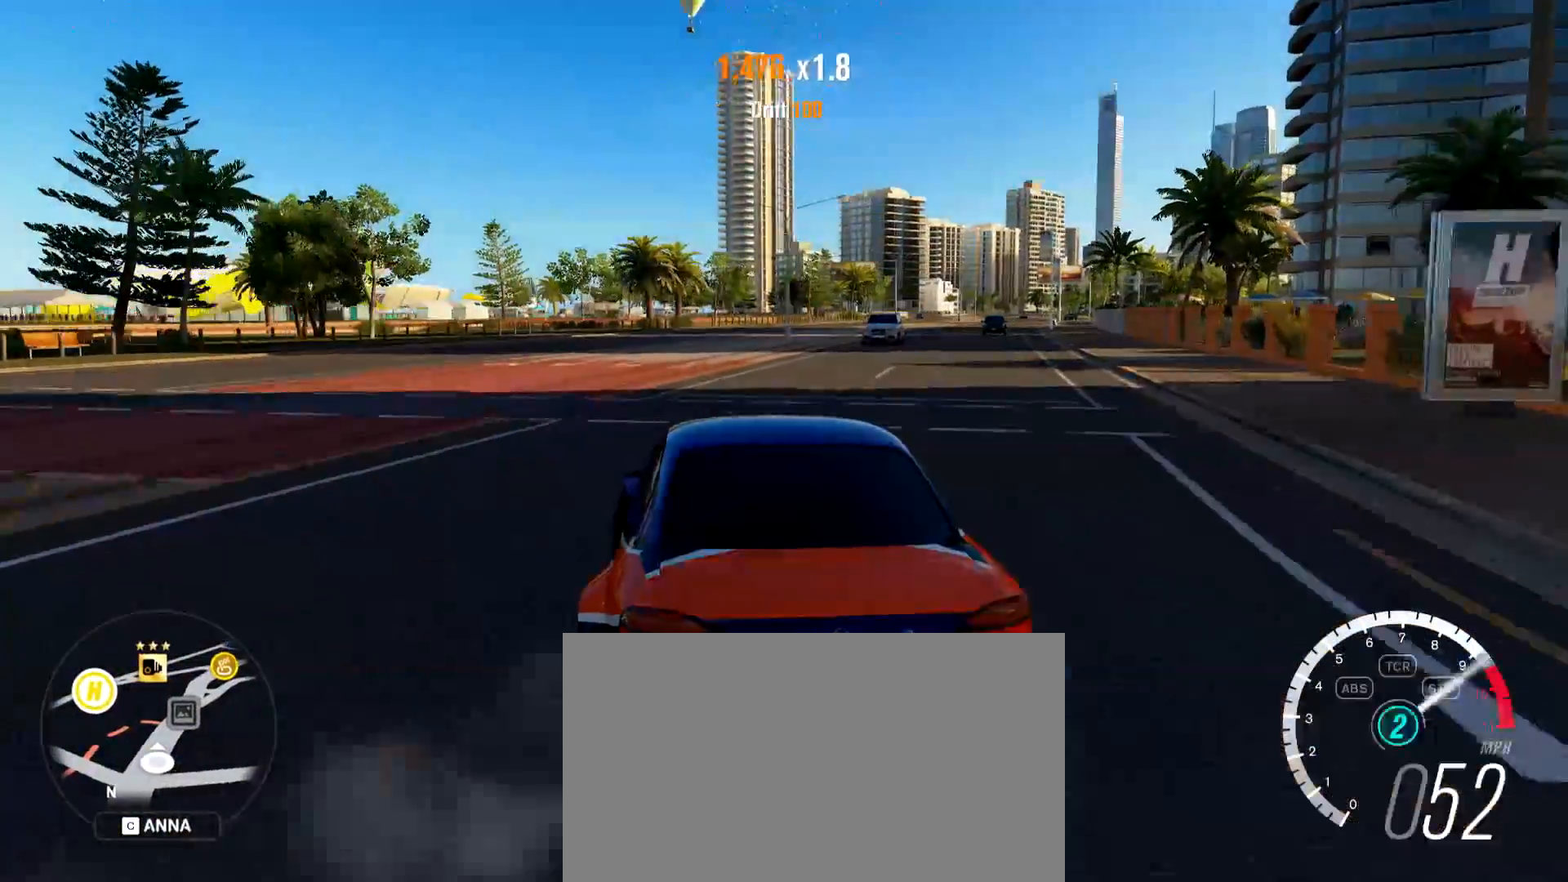
{"keys": ["w"], "mouse": [], "events": [[101, "d", "up"], [284, "a", "down"], [434, "a", "up"]]}
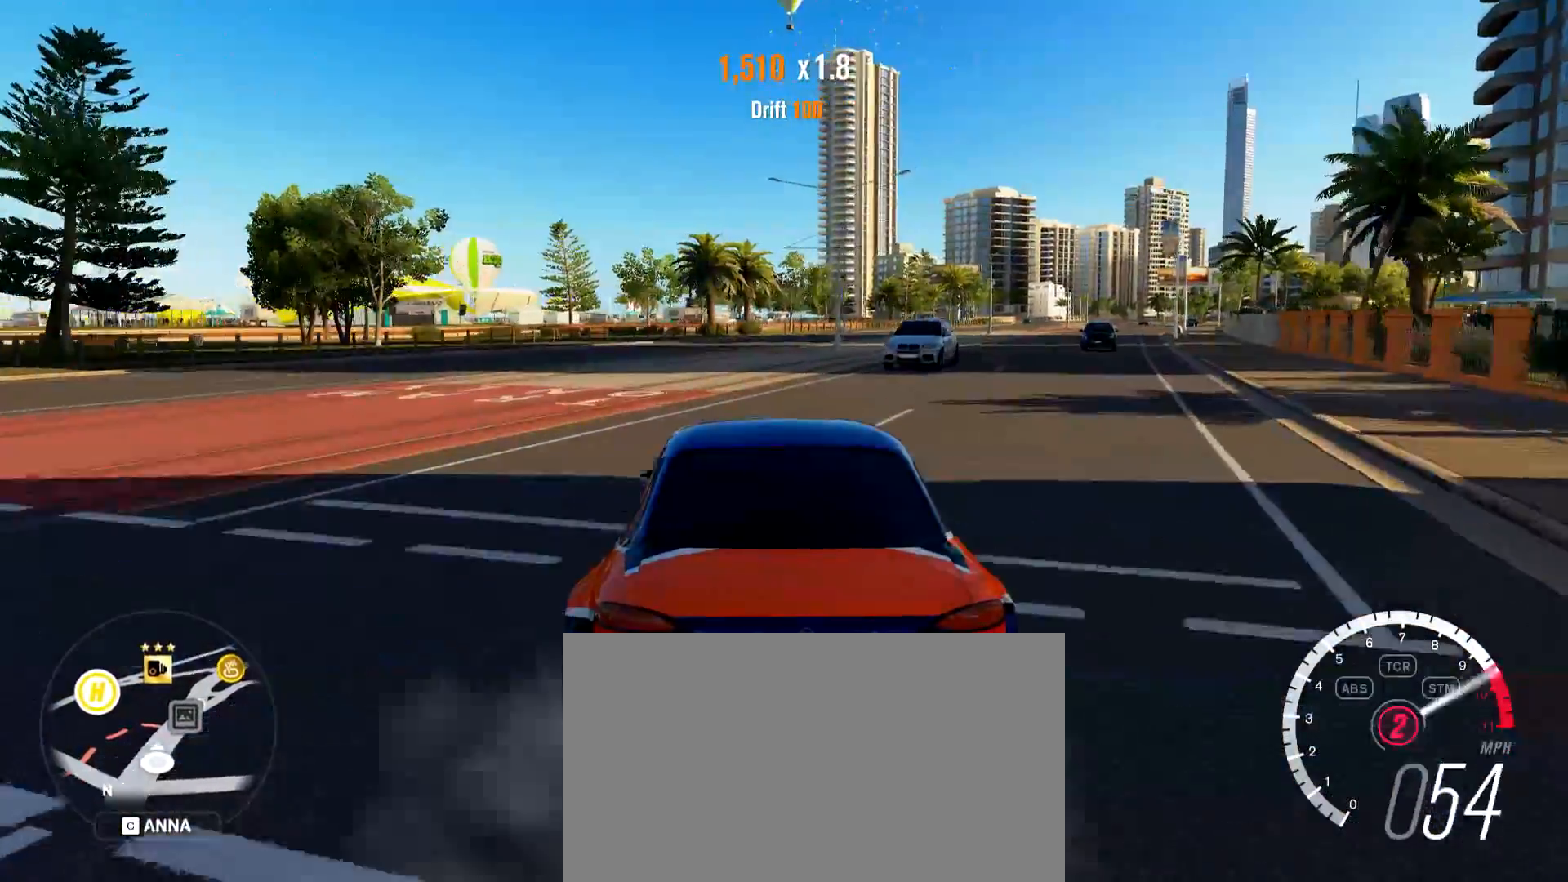
{"keys": ["a", "w"], "mouse": [], "events": [[300, "d", "down"], [400, "a", "down"], [450, "d", "up"]]}
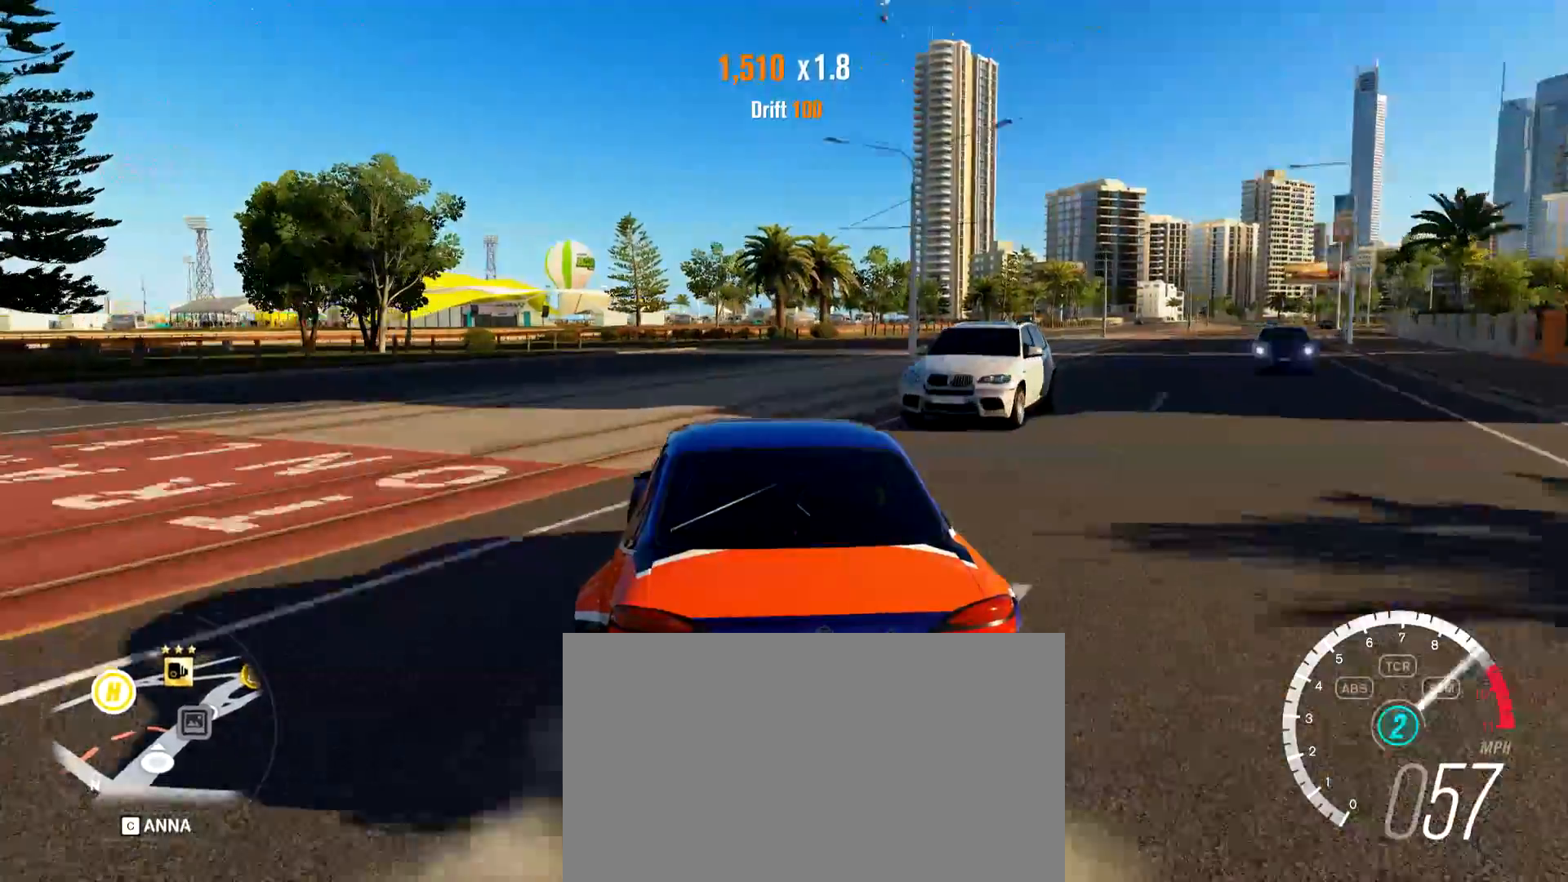
{"keys": ["d", "w"], "mouse": [], "events": [[84, "a", "up"], [134, "d", "down"]]}
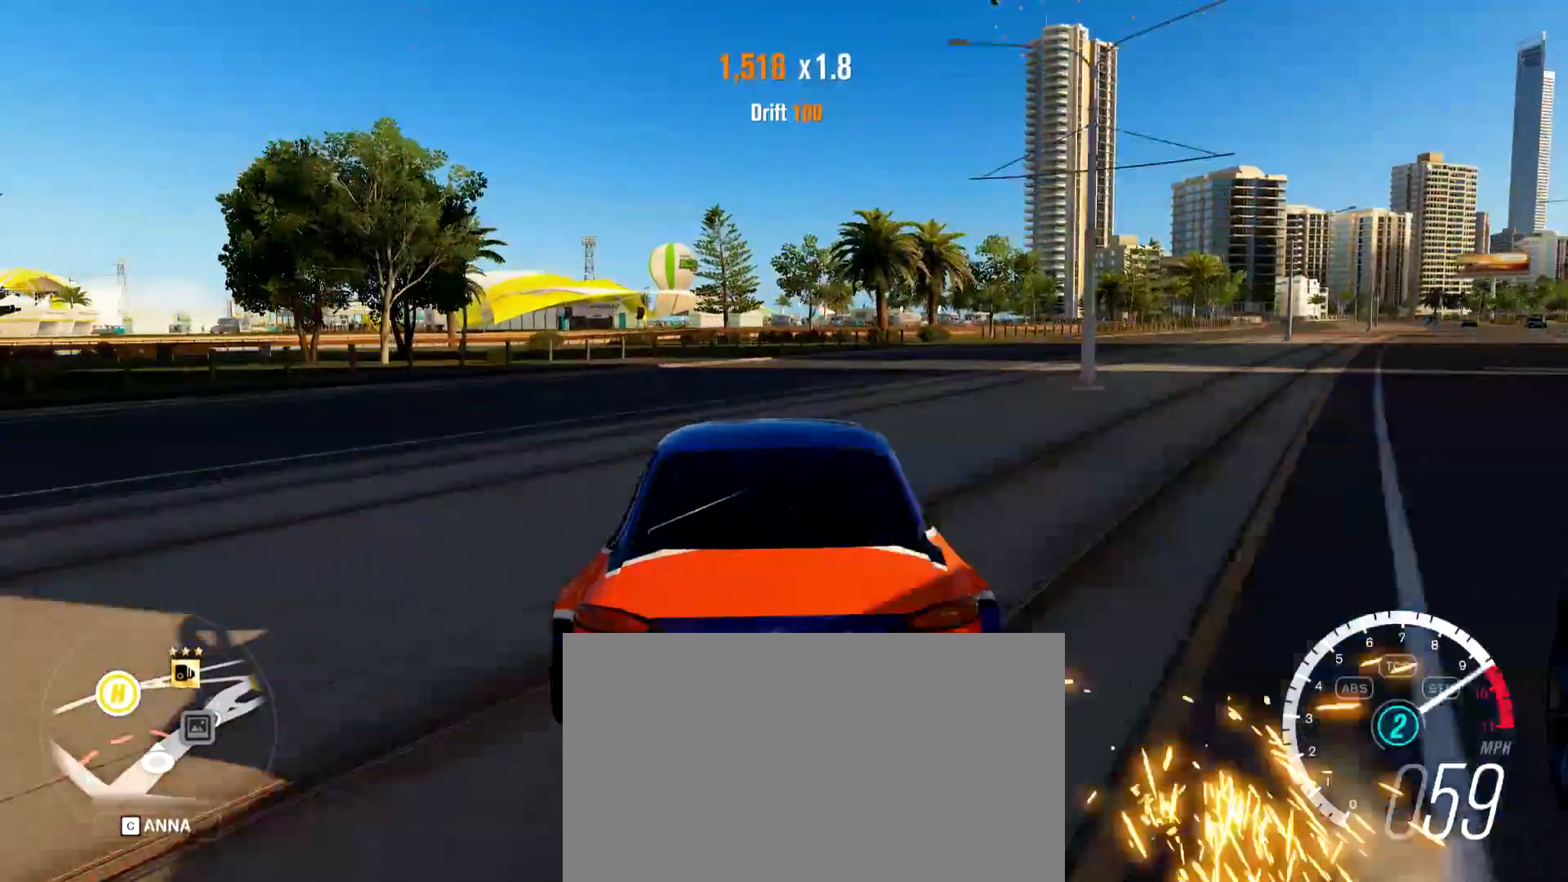
{"keys": ["a", "w"], "mouse": [], "events": [[250, "space", "down"], [384, "space", "up"], [434, "d", "up"], [484, "a", "down"]]}
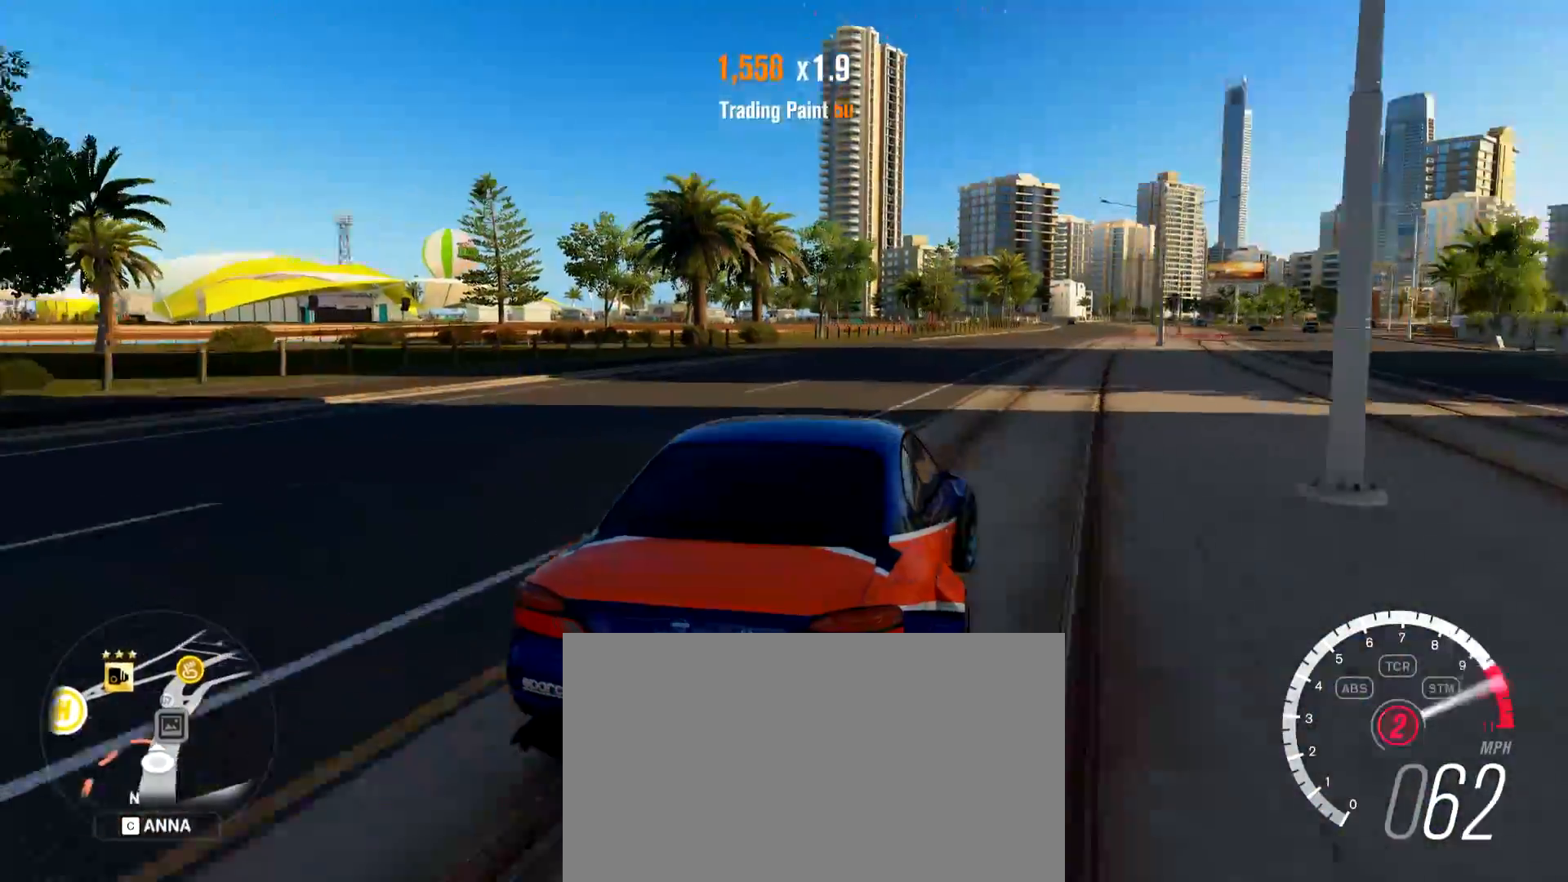
{"keys": ["d", "w"], "mouse": [], "events": [[451, "a", "up"], [501, "d", "down"]]}
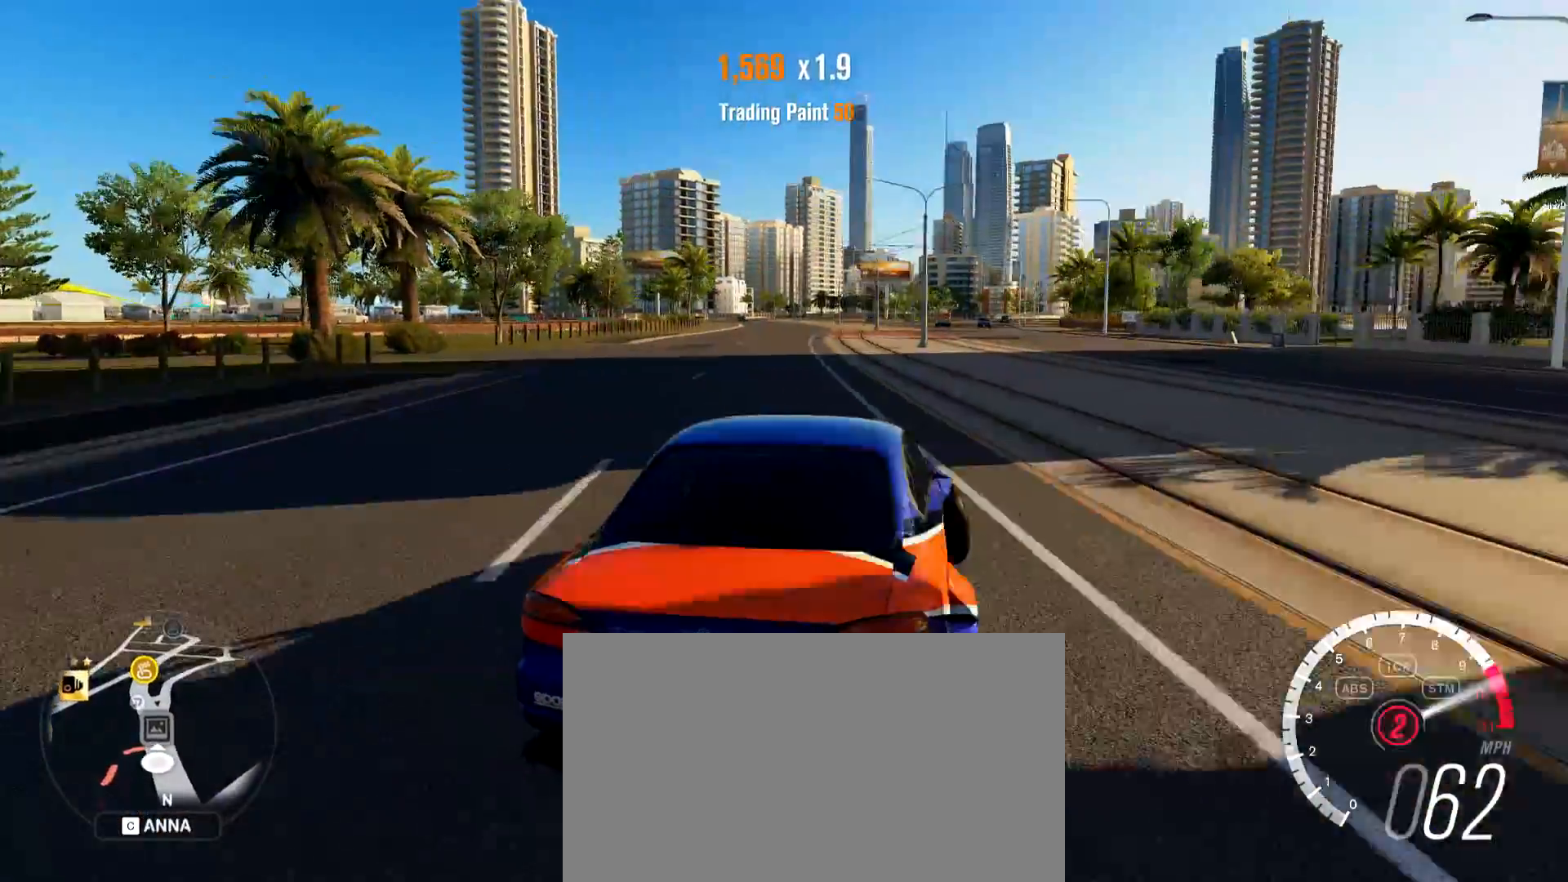
{"keys": ["d", "w"], "mouse": [], "events": []}
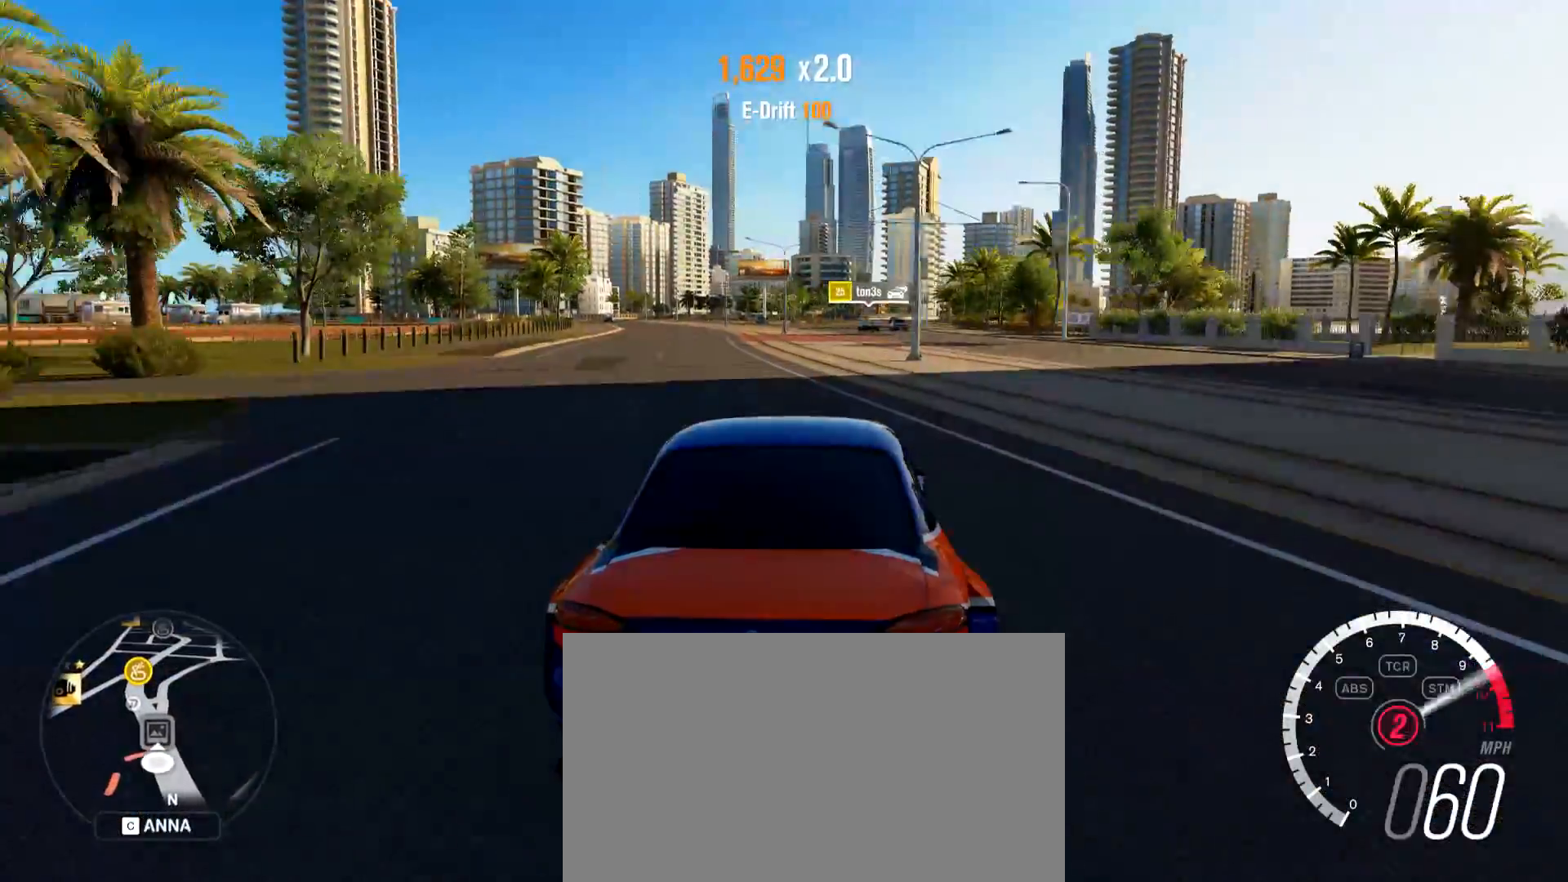
{"keys": ["w"], "mouse": [], "events": [[201, "d", "up"], [251, "a", "down"], [317, "a", "up"]]}
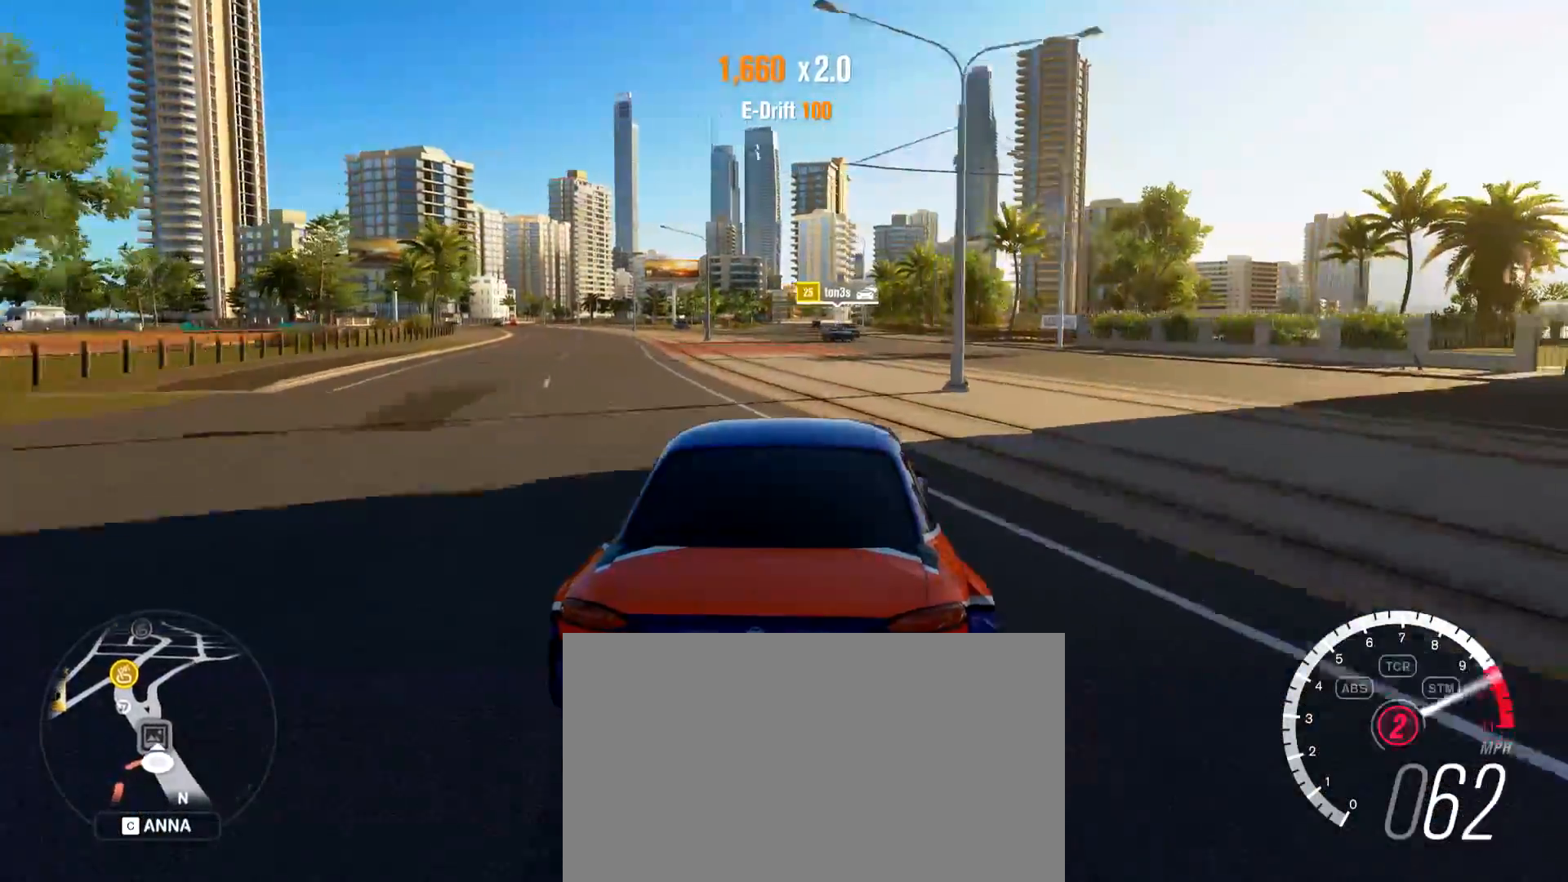
{"keys": ["a", "space"], "mouse": [], "events": [[17, "d", "down"], [301, "a", "down"], [301, "d", "up"], [351, "space", "down"], [401, "w", "up"]]}
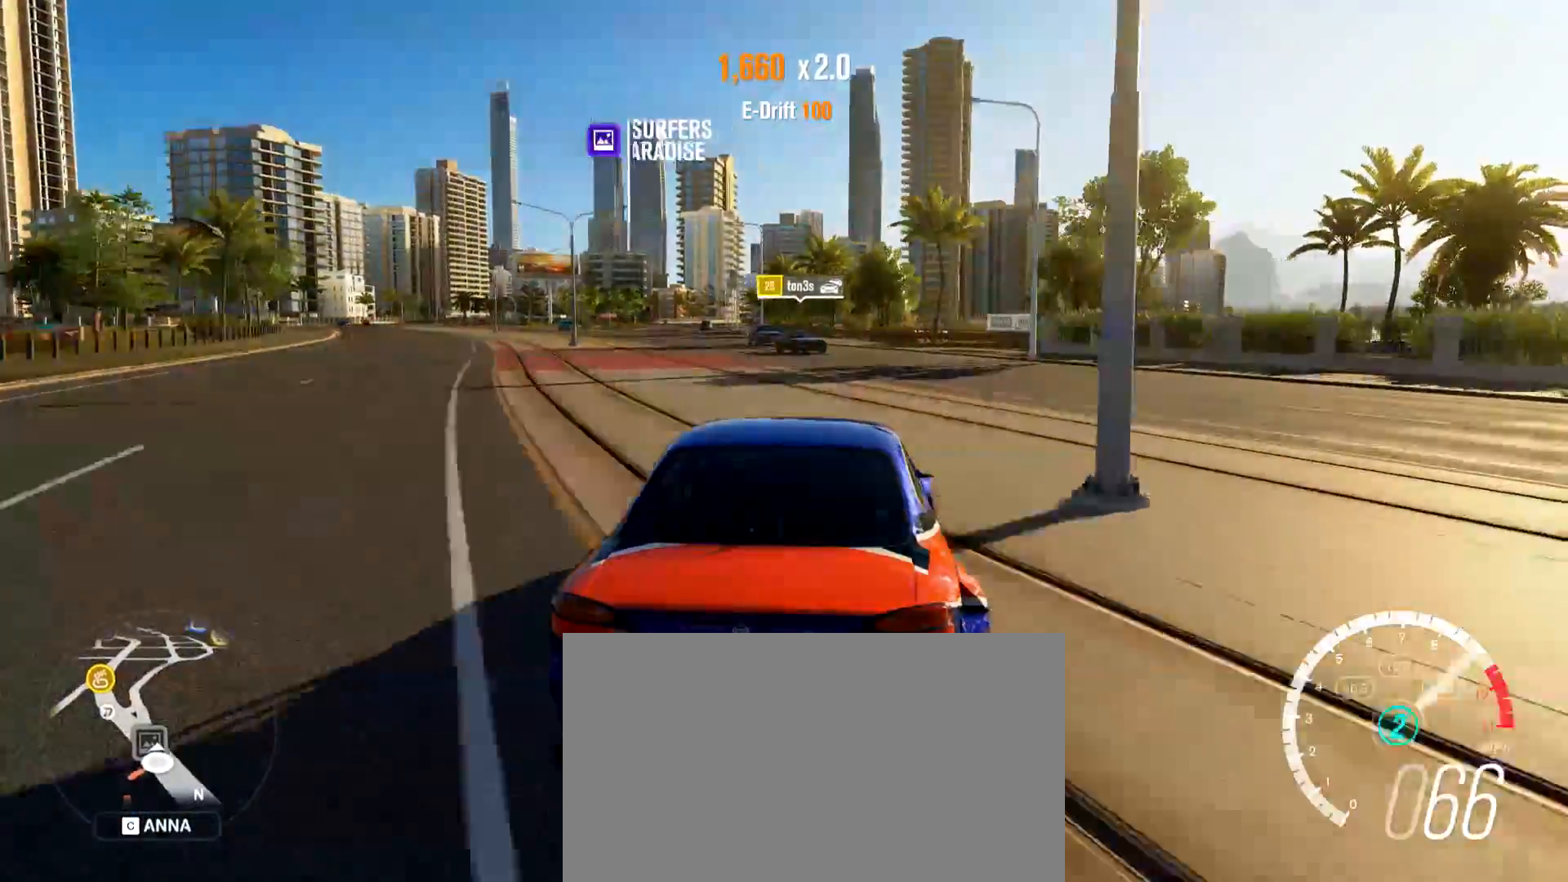
{"keys": ["a", "e", "w"], "mouse": [], "events": [[133, "space", "up"], [133, "w", "down"], [367, "e", "down"]]}
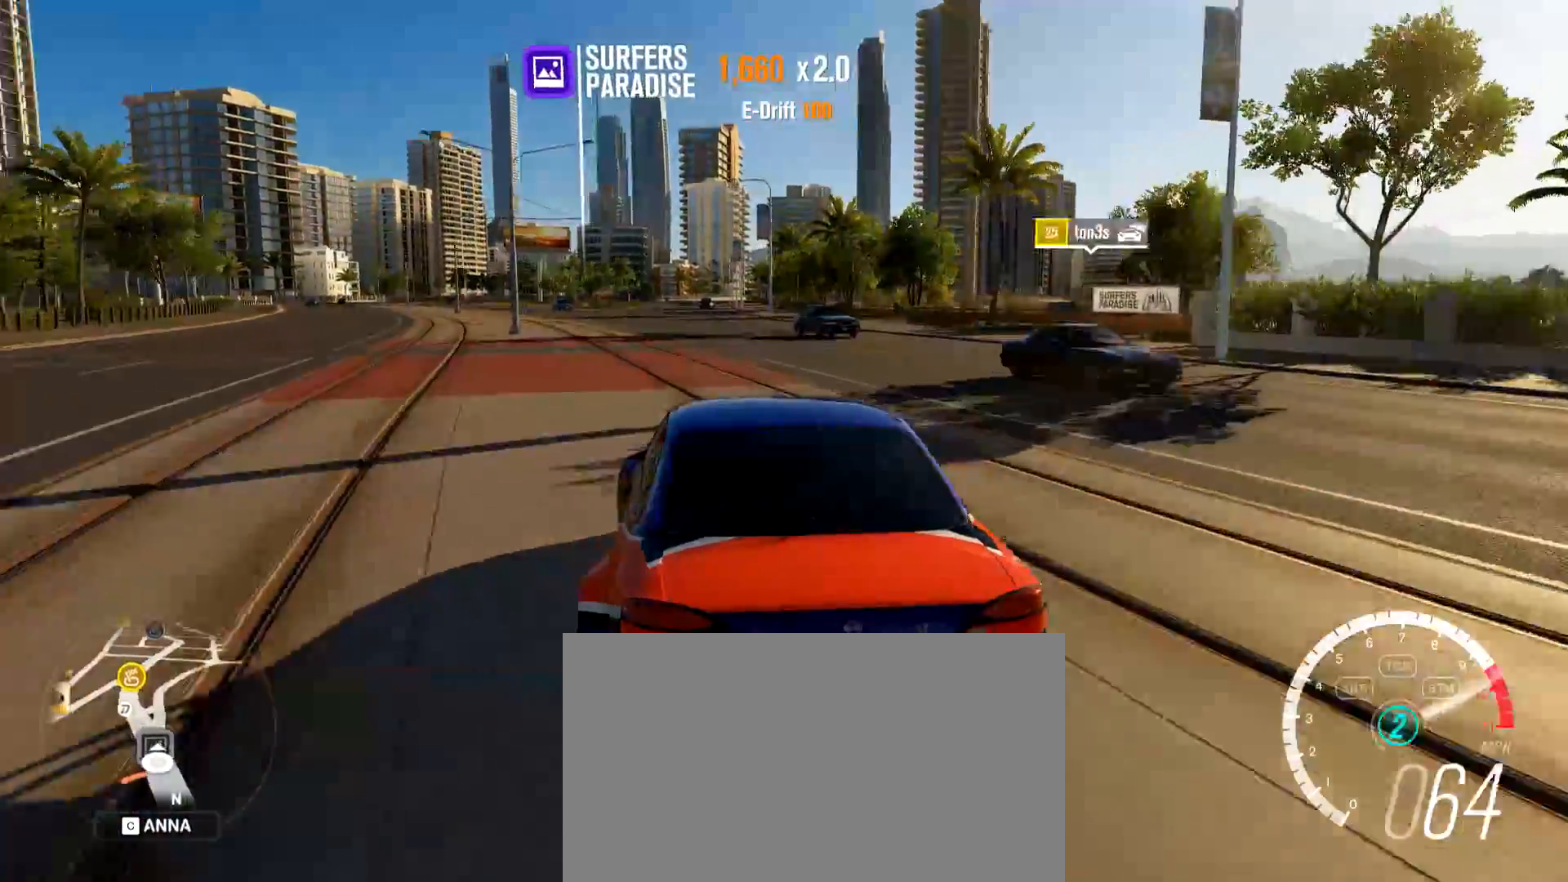
{"keys": ["w"], "mouse": [], "events": [[17, "e", "up"], [150, "a", "up"], [250, "d", "down"], [484, "d", "up"]]}
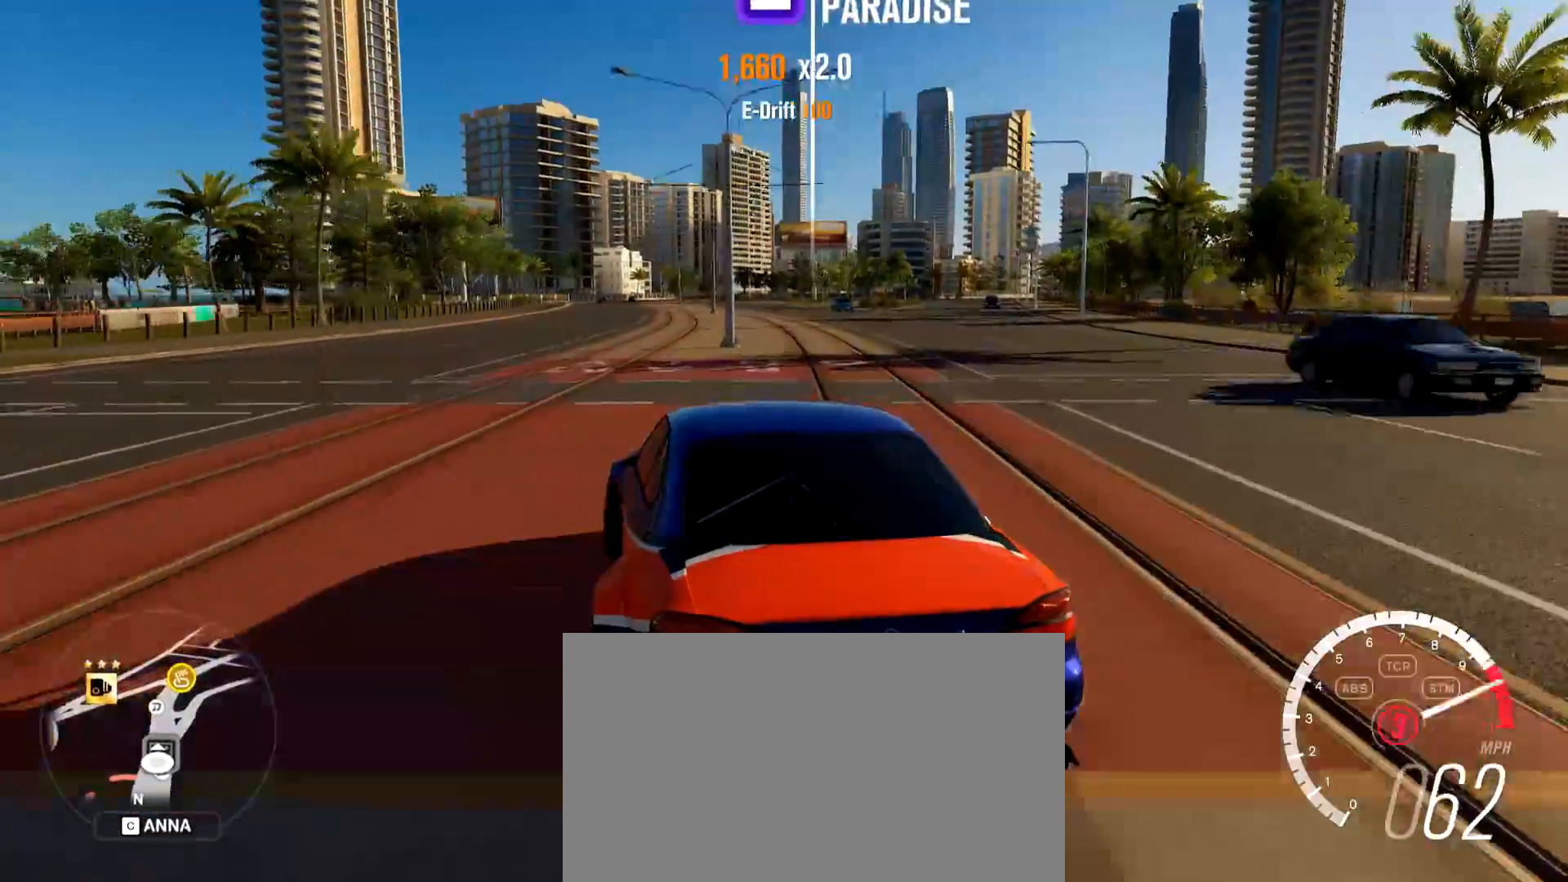
{"keys": ["d", "w"], "mouse": [], "events": [[33, "a", "down"], [450, "a", "up"], [450, "d", "down"]]}
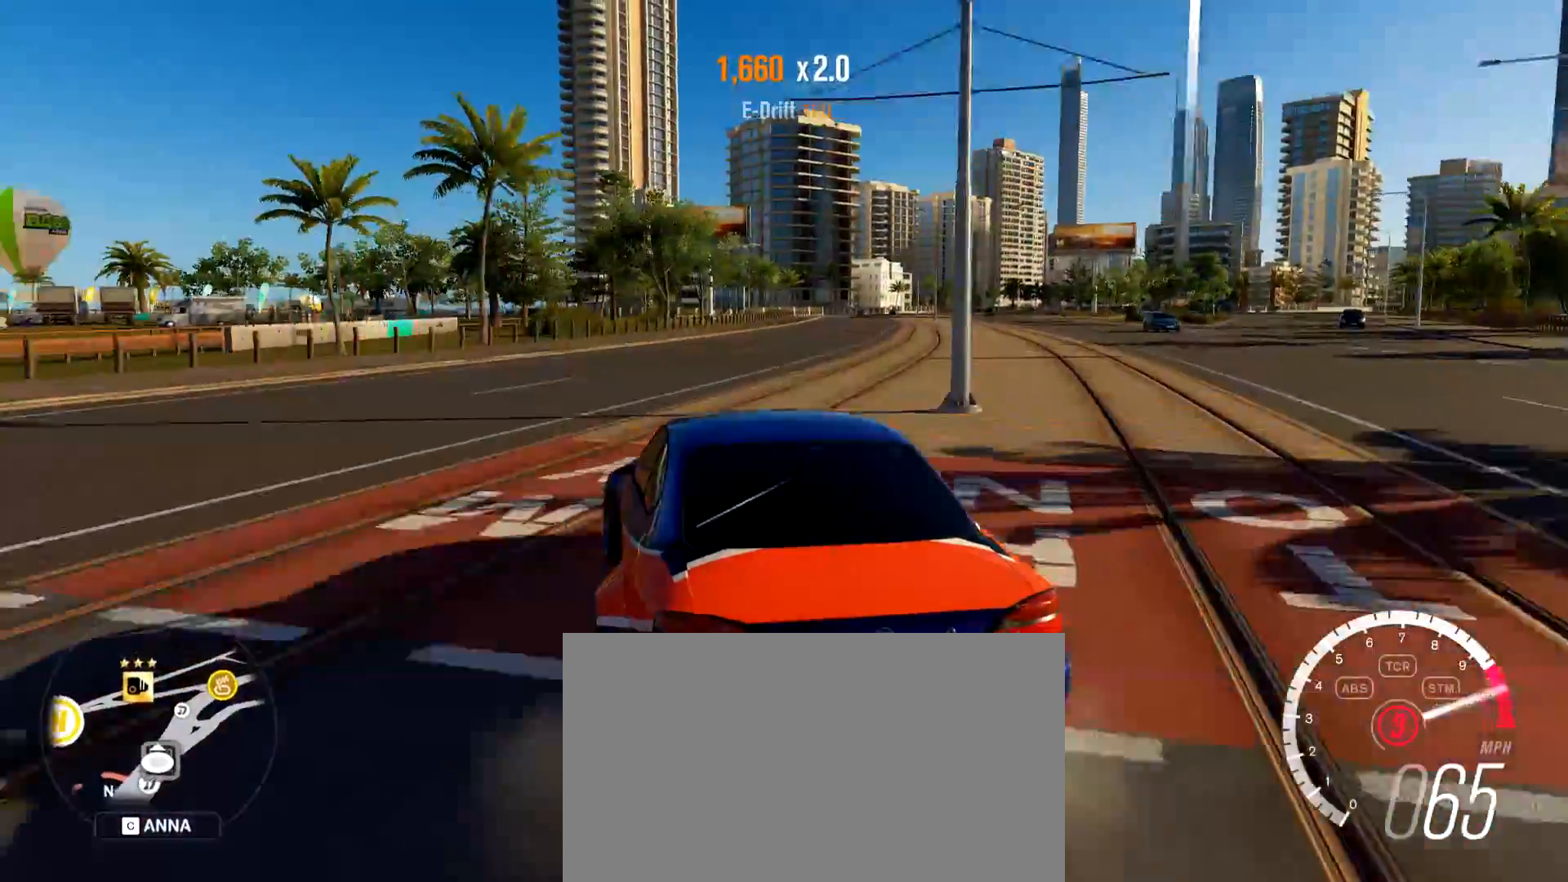
{"keys": ["d"], "mouse": [], "events": [[367, "w", "up"]]}
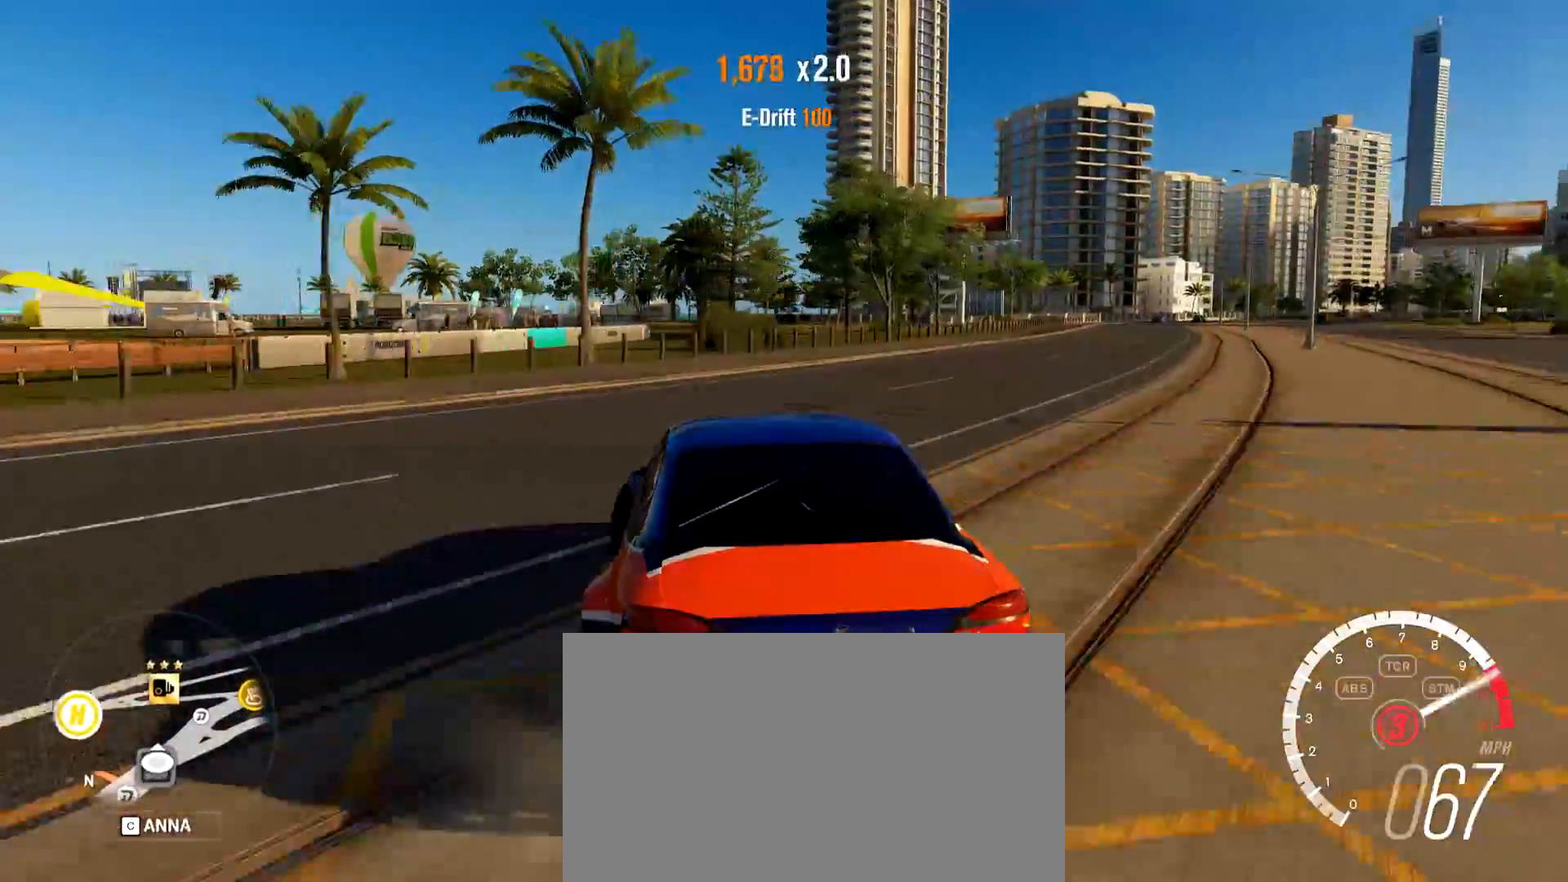
{"keys": ["d", "w"], "mouse": [], "events": [[16, "w", "down"]]}
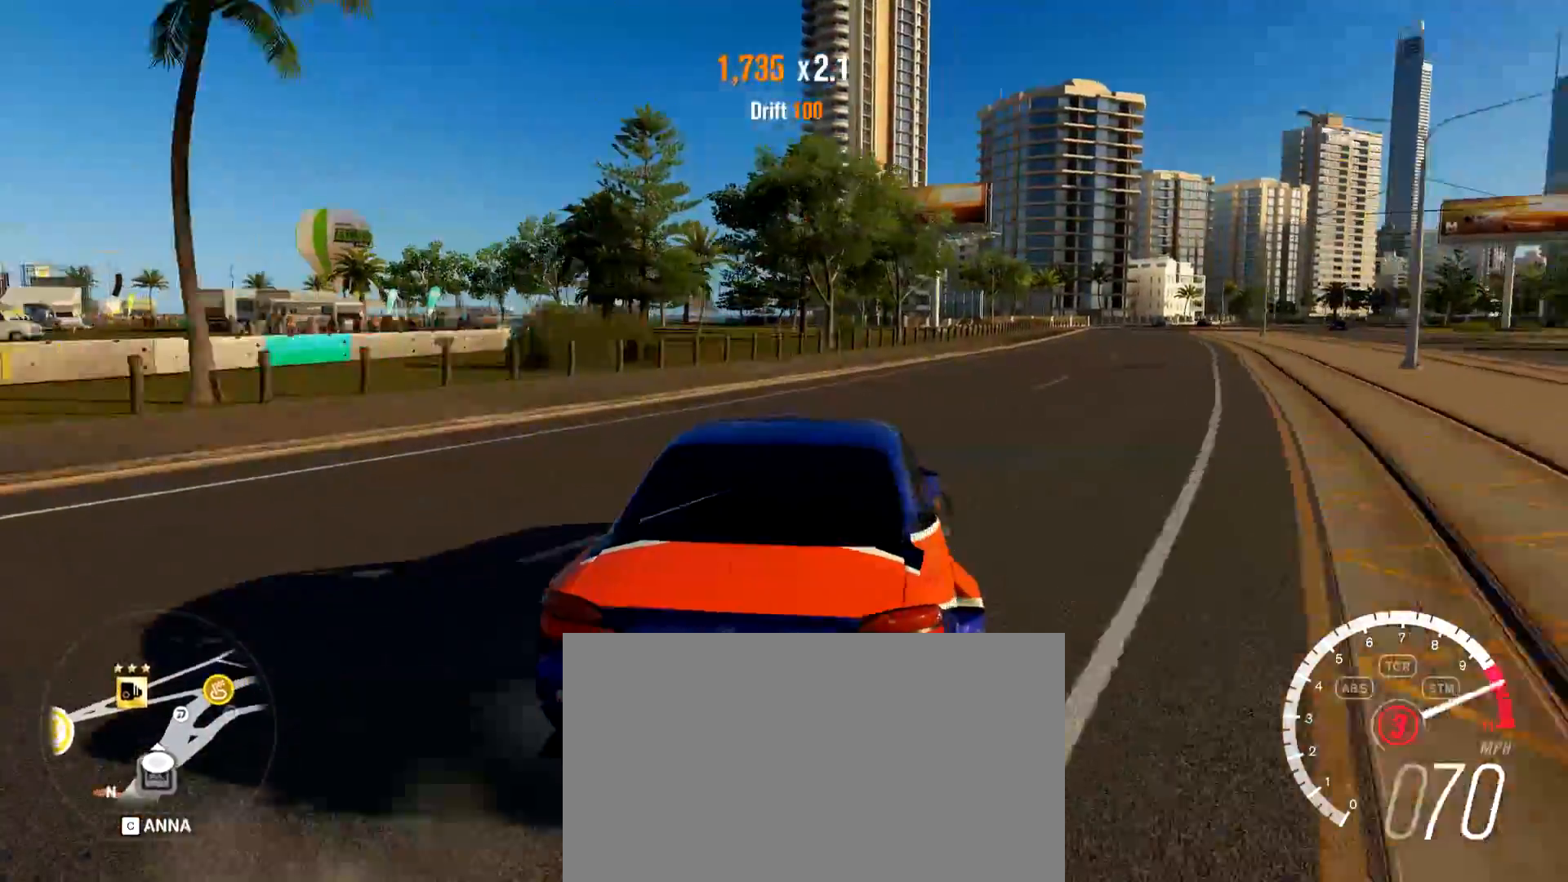
{"keys": ["a", "w"], "mouse": [], "events": [[167, "a", "down"], [167, "d", "up"]]}
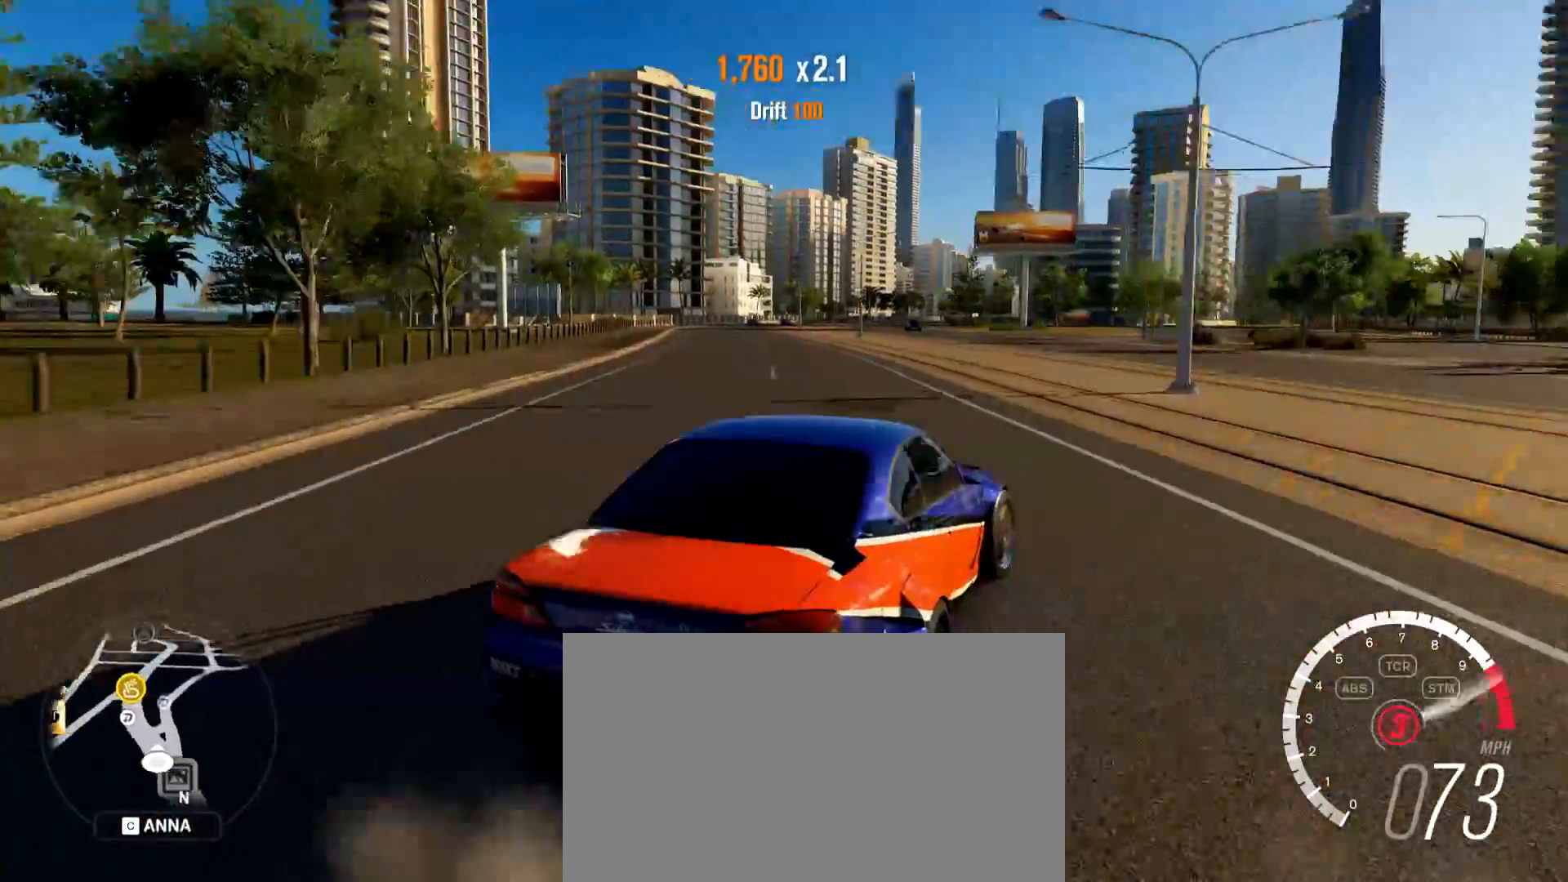
{"keys": ["a", "w"], "mouse": [], "events": [[317, "w", "up"], [467, "w", "down"]]}
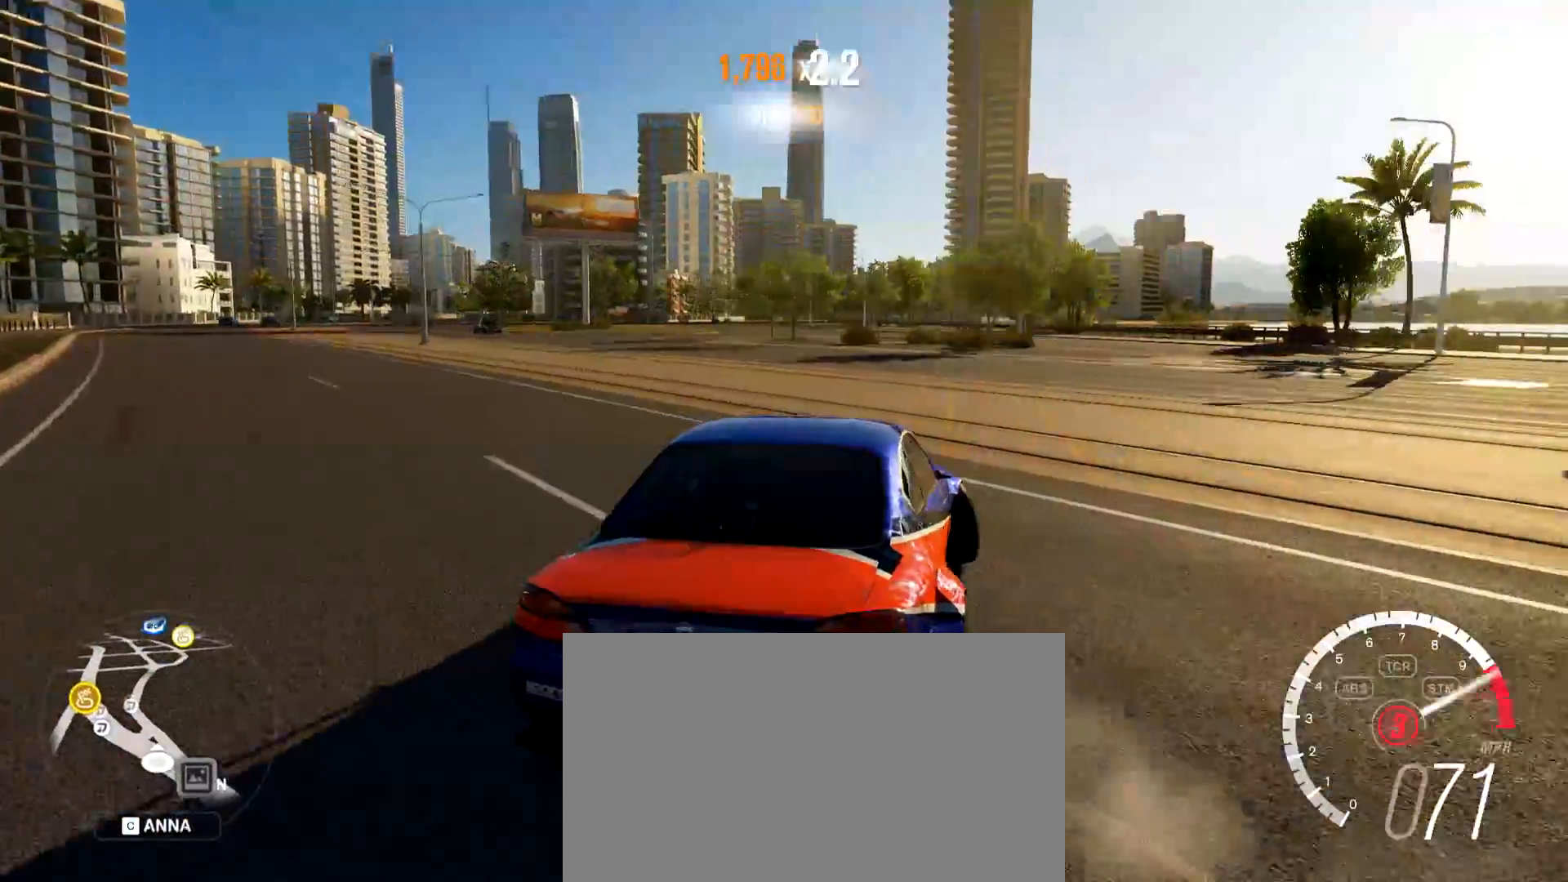
{"keys": ["a", "w"], "mouse": [], "events": [[250, "a", "up"], [434, "a", "down"]]}
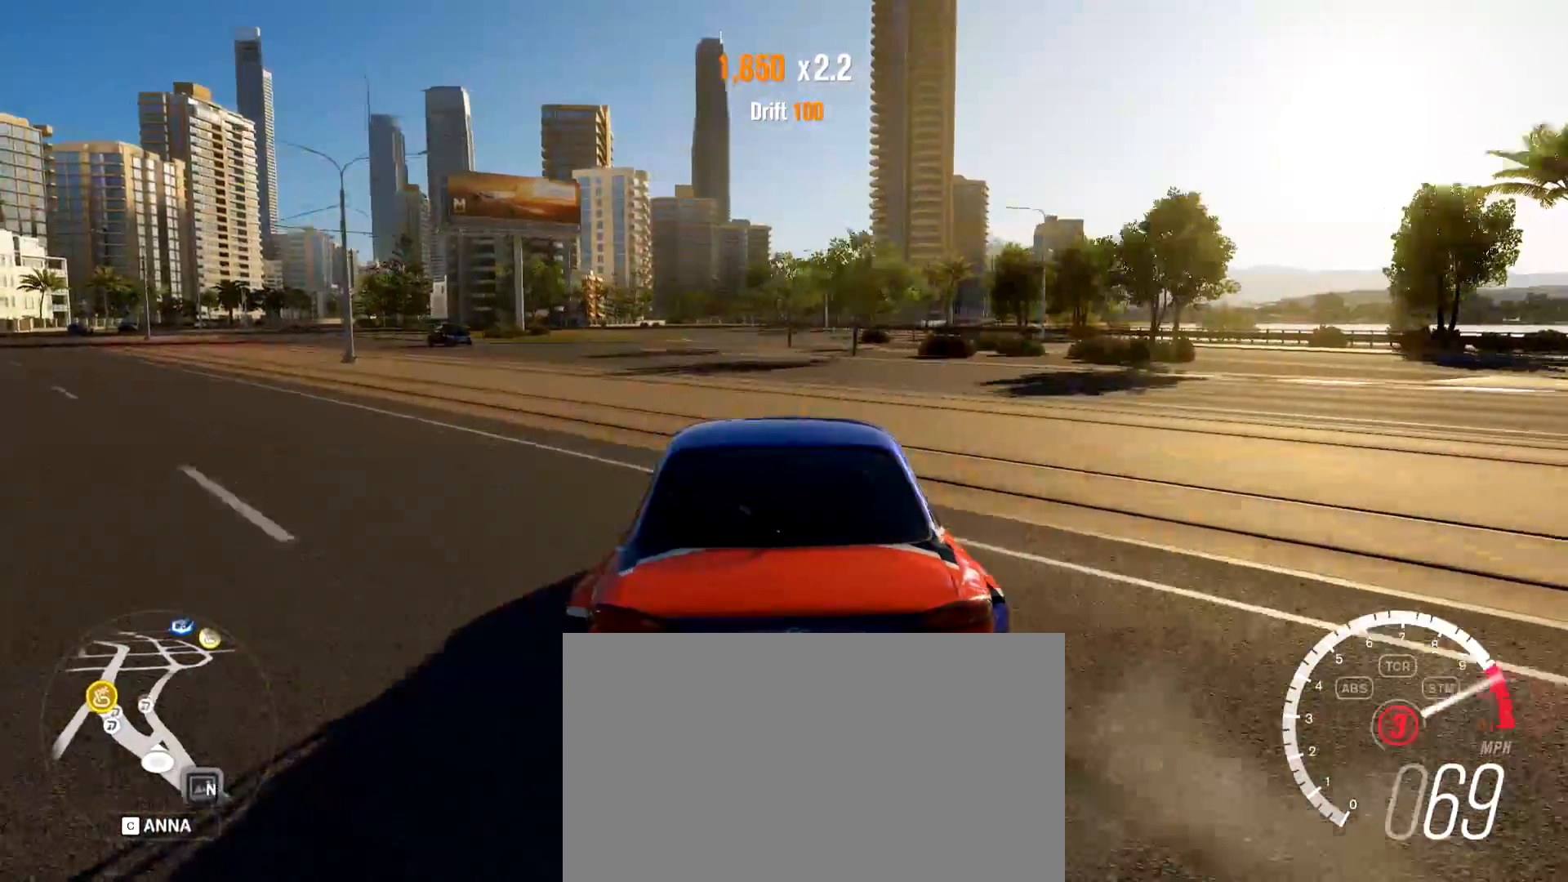
{"keys": ["a"], "mouse": [], "events": [[16, "a", "up"], [250, "a", "down"], [434, "w", "up"]]}
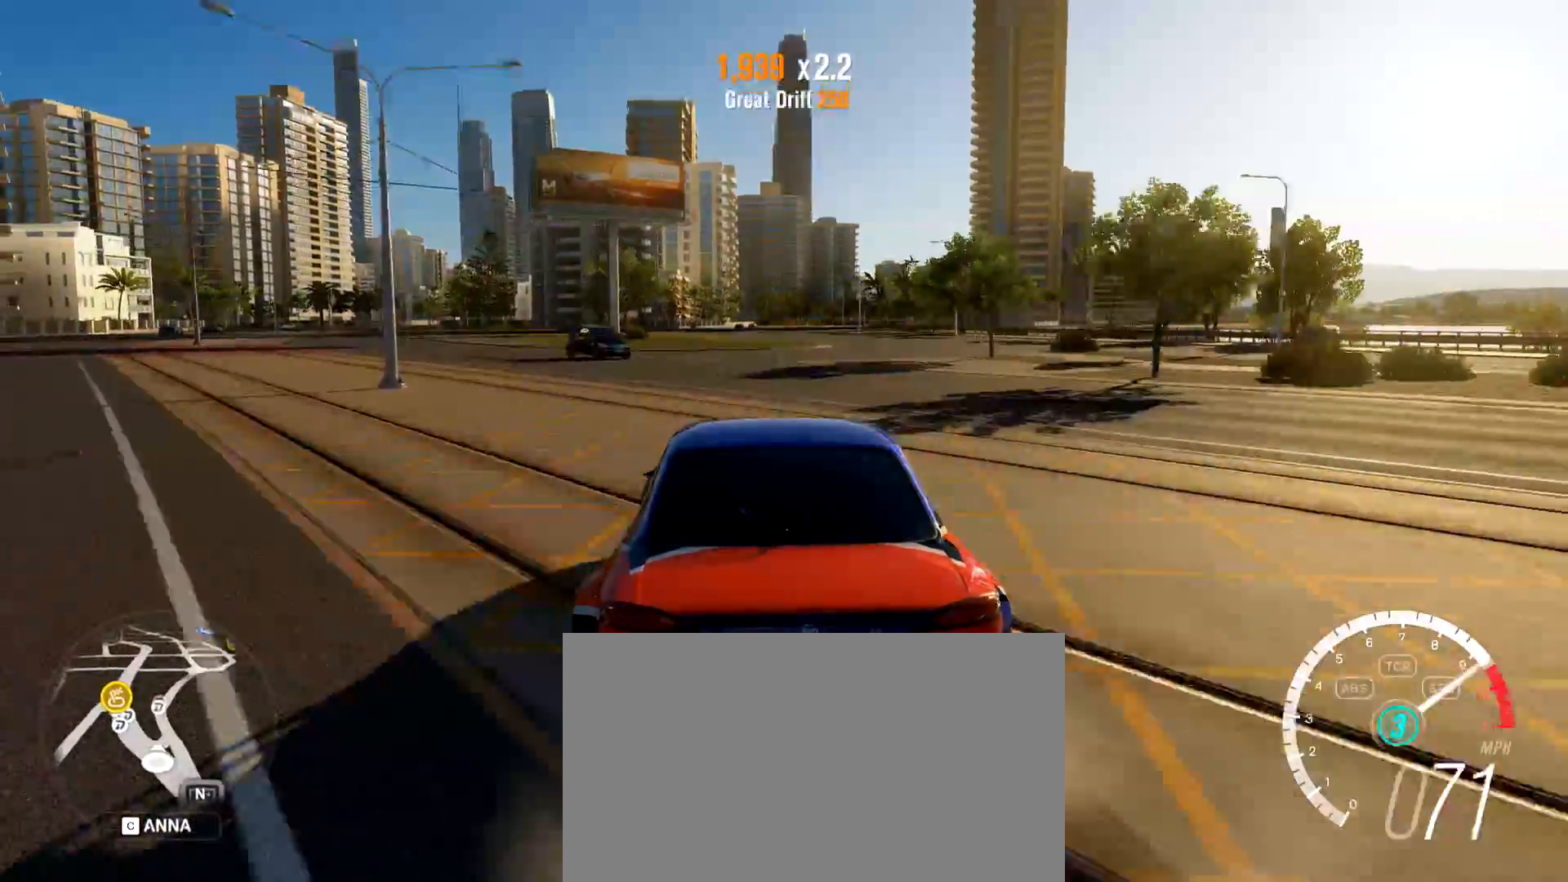
{"keys": ["d"], "mouse": [], "events": [[34, "w", "down"], [367, "a", "up"], [367, "d", "down"], [467, "w", "up"]]}
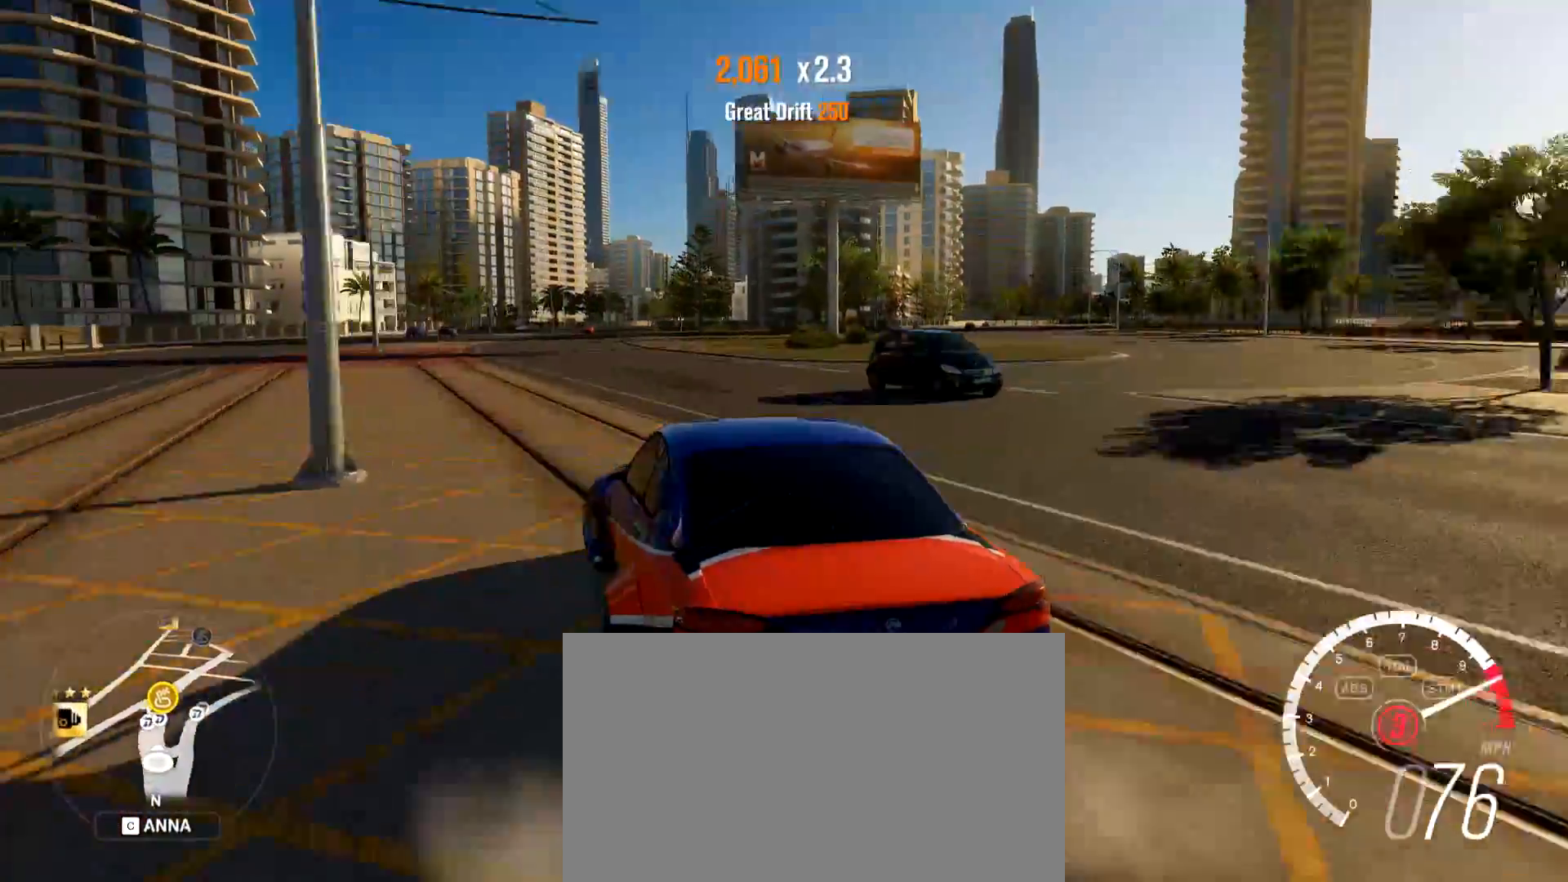
{"keys": ["d", "w"], "mouse": [], "events": [[50, "w", "down"]]}
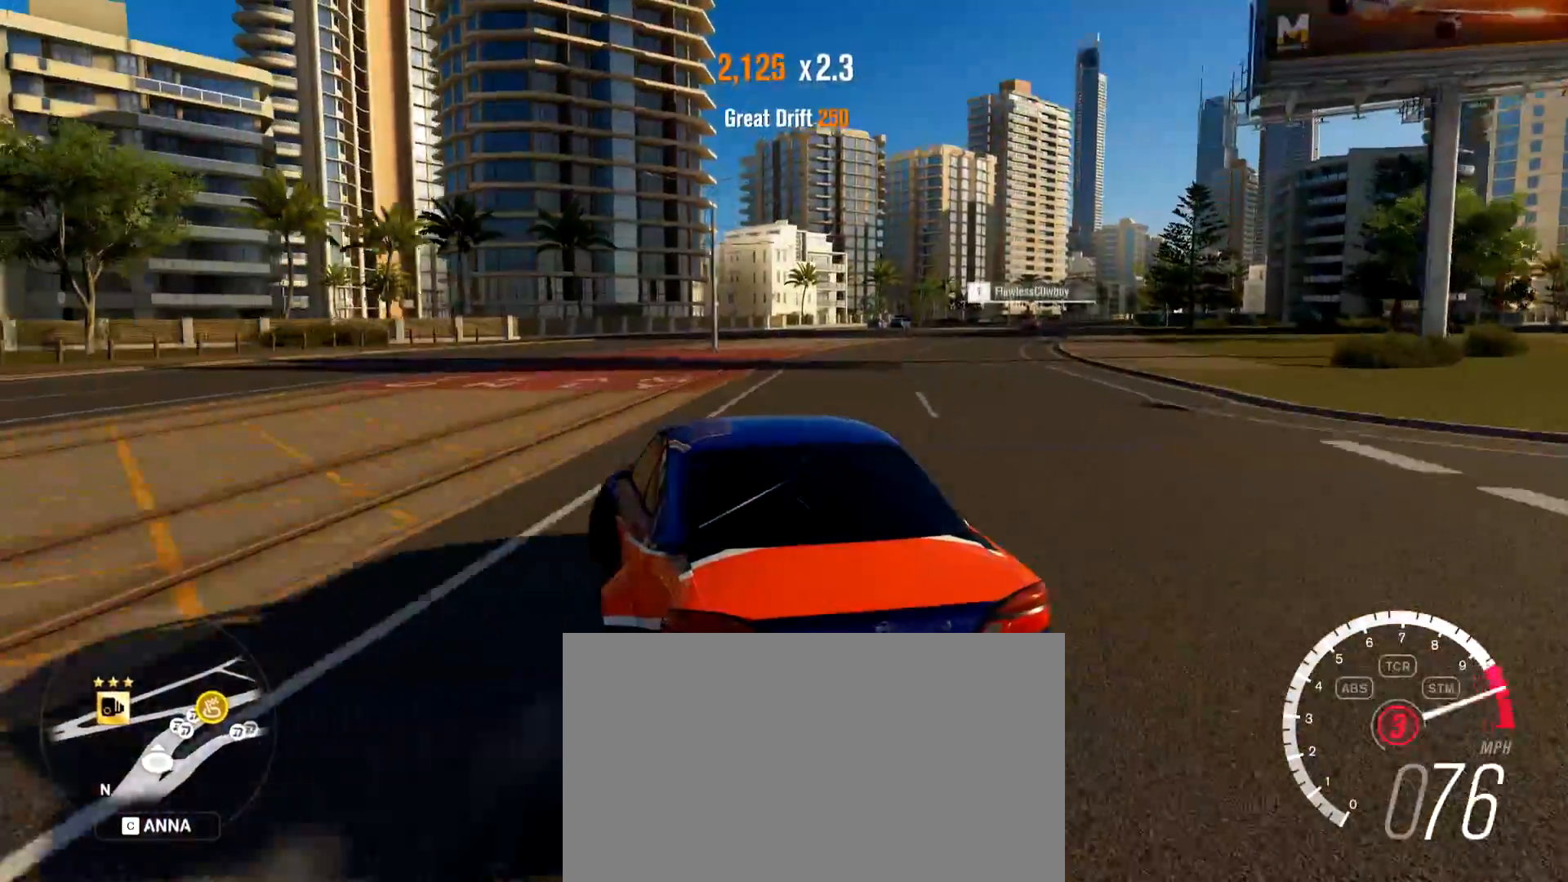
{"keys": ["a", "w"], "mouse": [], "events": [[67, "d", "up"], [117, "shift", "down"], [217, "shift", "up"], [401, "a", "down"]]}
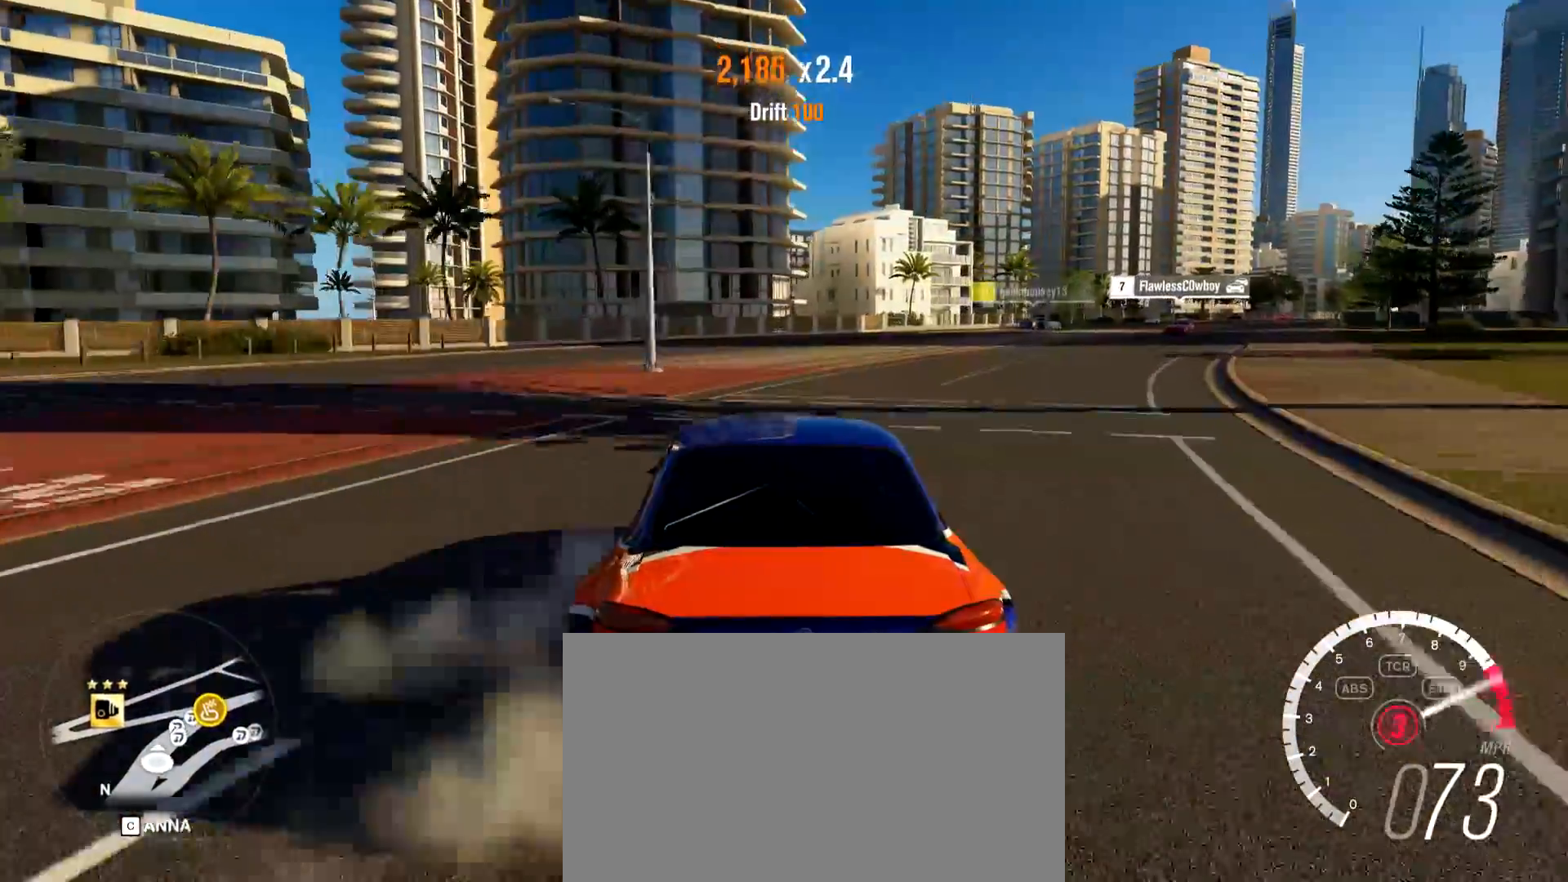
{"keys": ["d", "w"], "mouse": [], "events": [[283, "a", "up"], [283, "d", "down"]]}
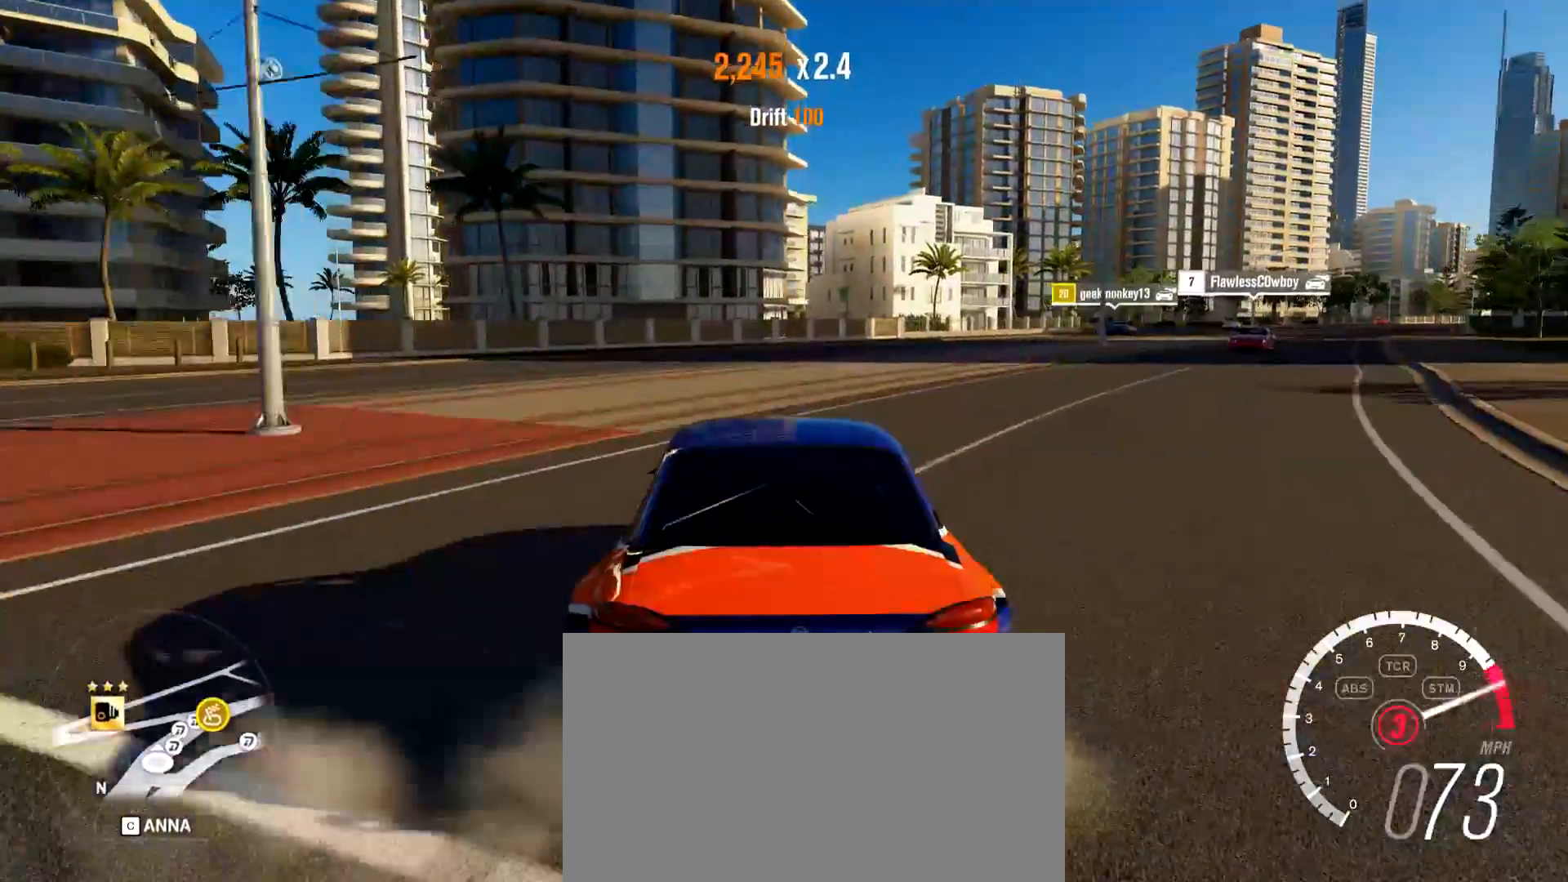
{"keys": ["d", "w"], "mouse": [], "events": [[17, "d", "up"], [250, "d", "down"], [284, "d", "up"], [334, "d", "down"]]}
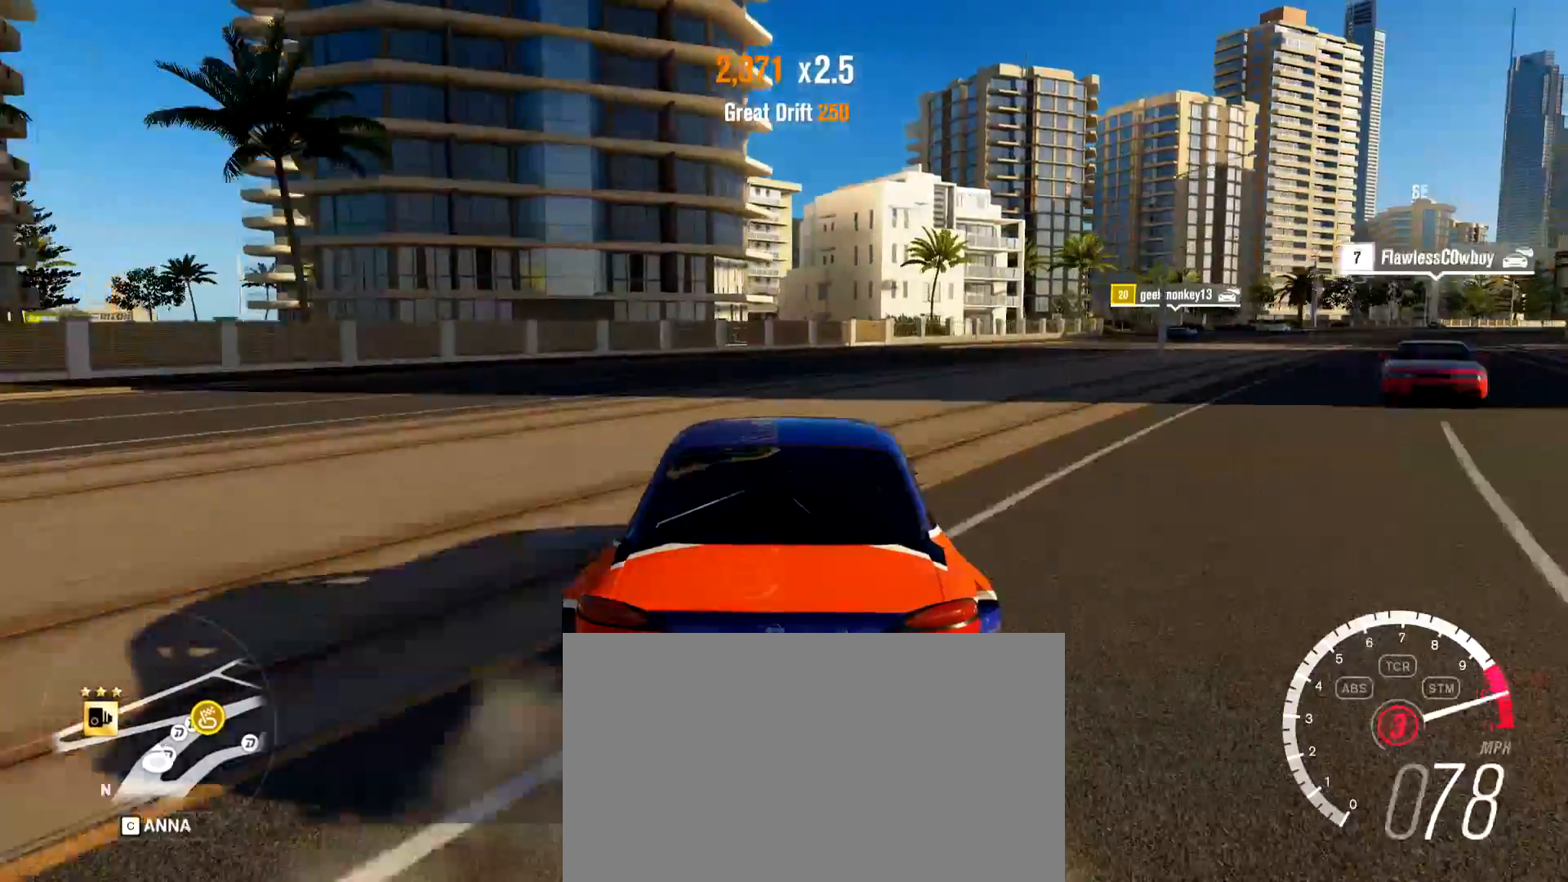
{"keys": ["a", "shift", "w"], "mouse": [], "events": [[267, "w", "up"], [350, "w", "down"], [400, "d", "up"], [484, "a", "down"], [484, "shift", "down"]]}
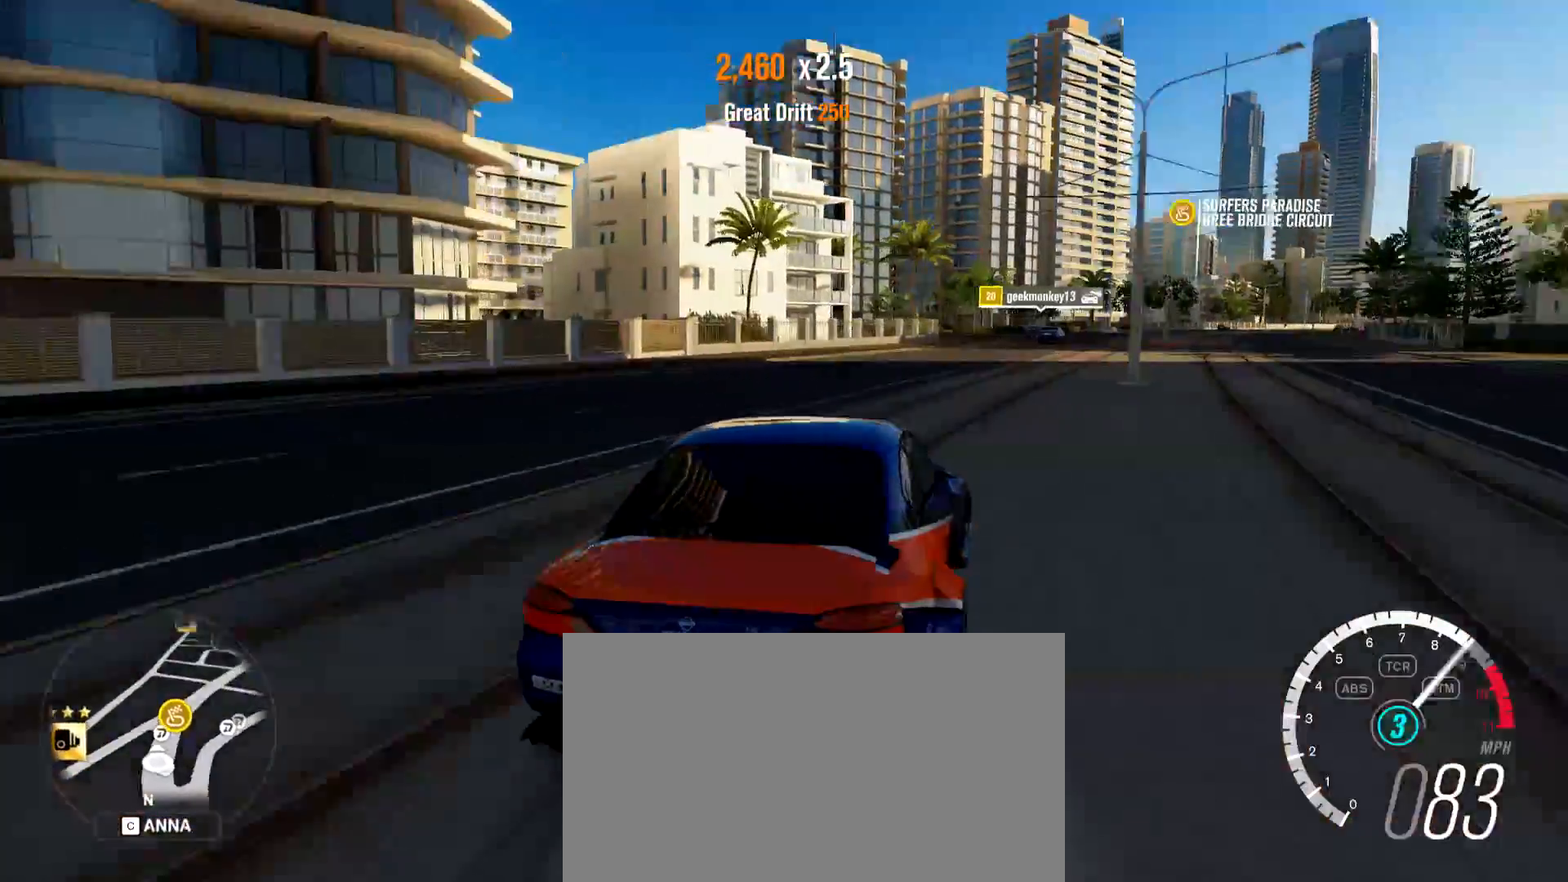
{"keys": ["w"], "mouse": [], "events": [[234, "shift", "up"], [267, "a", "up"], [367, "a", "down"], [501, "a", "up"]]}
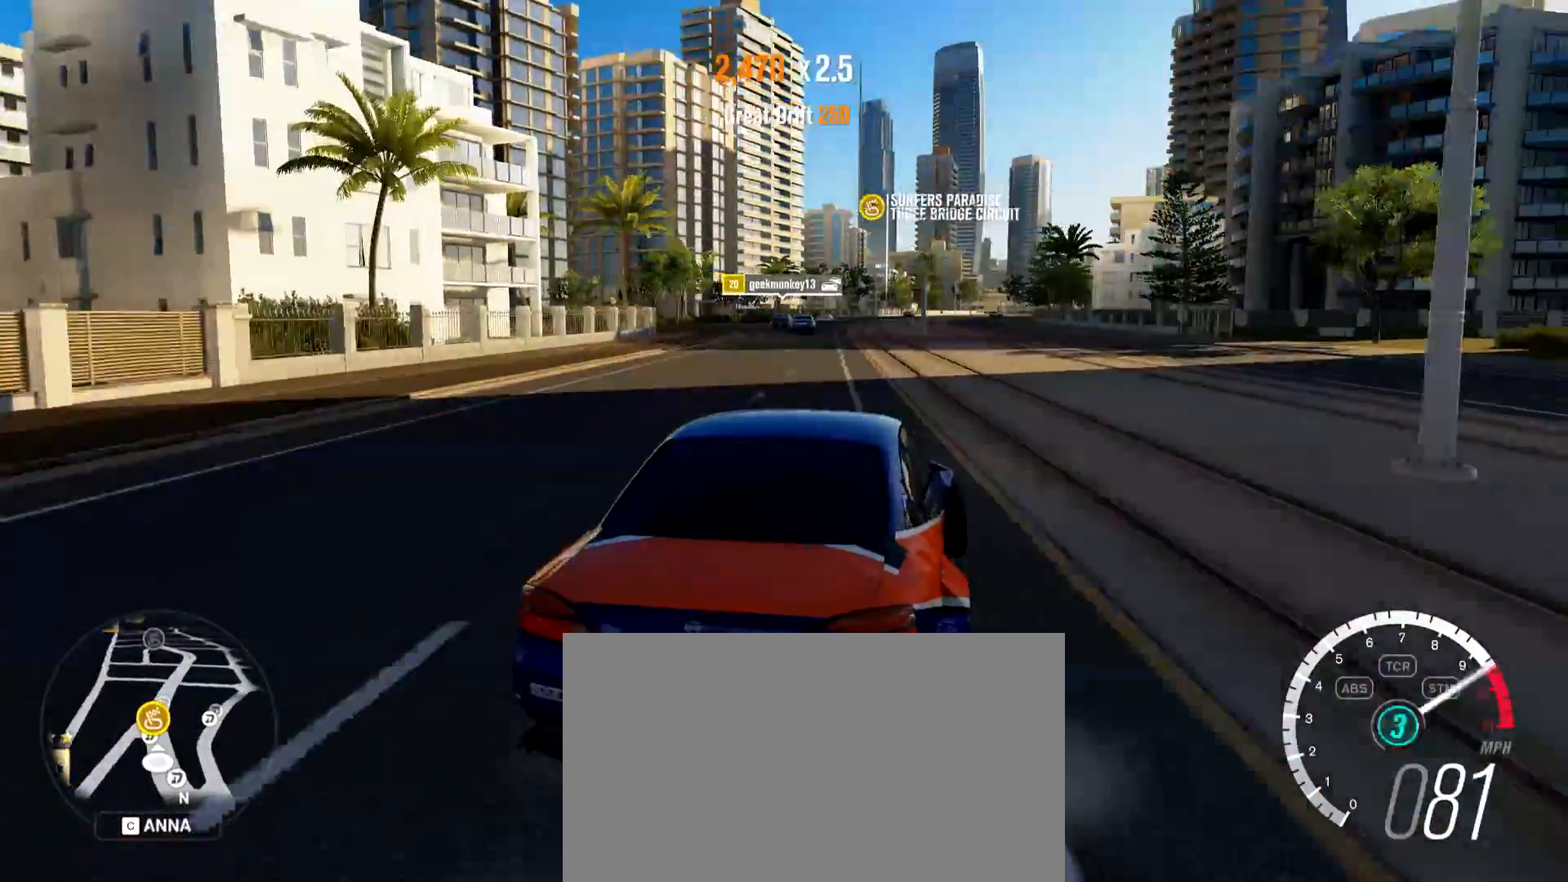
{"keys": ["d", "w"], "mouse": [], "events": [[150, "a", "down"], [283, "a", "up"], [433, "d", "down"]]}